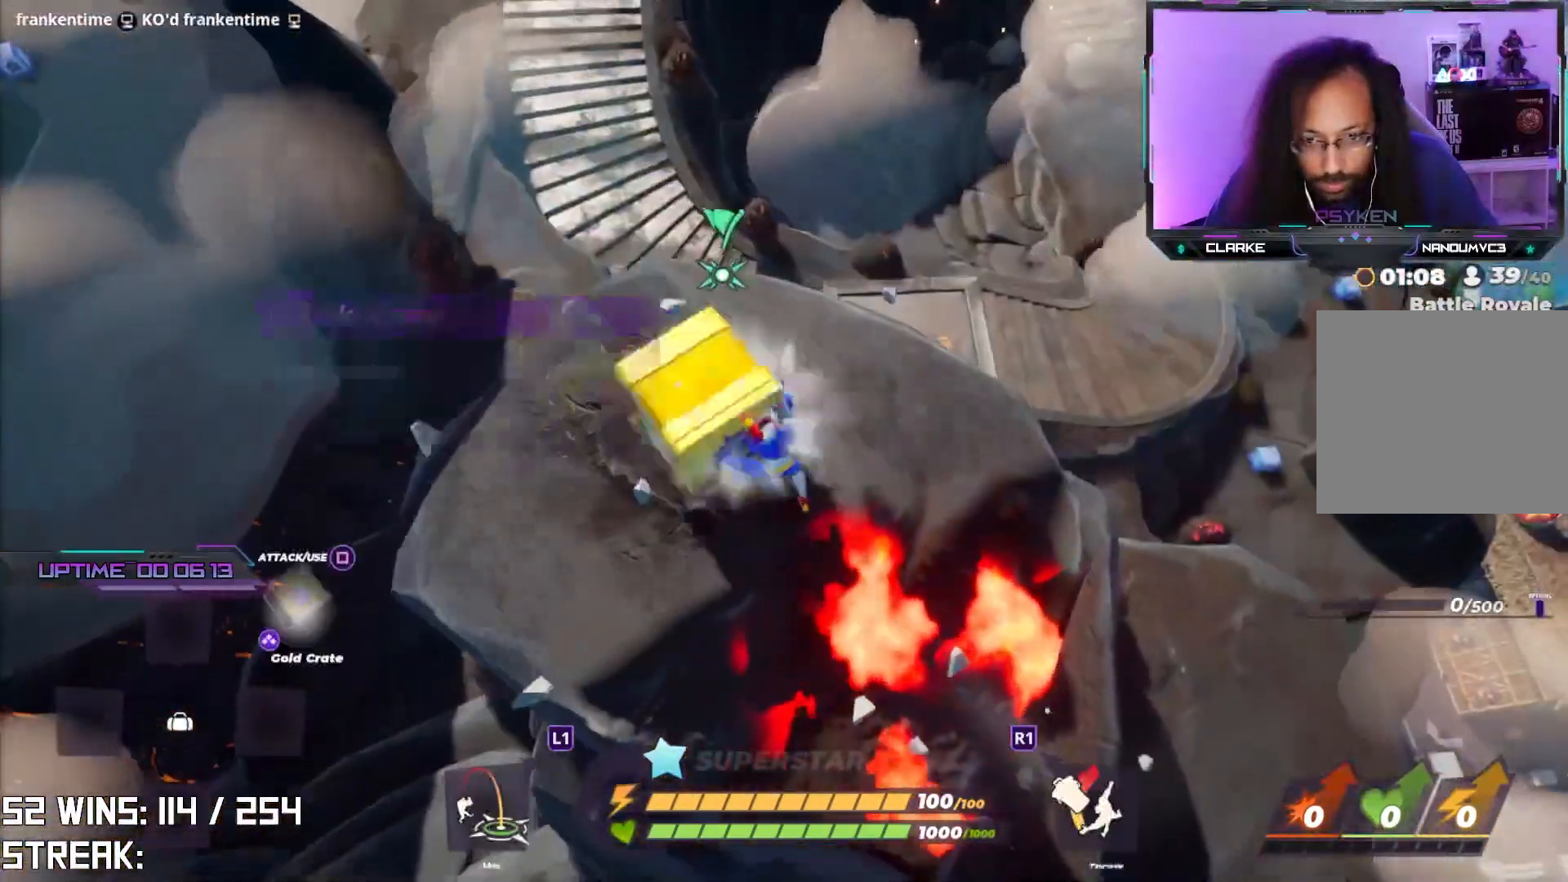
Gameplay with a controller (PlayStation layout); each line is a JSON object with the inputs held at the frame after it. "events" lists button and stick changes between this image and that frame as [ms after this image, input, new state], when the widget could be followed in between.
{"buttons": ["L2"], "left_stick": "up-left", "right_stick": "center", "events": []}
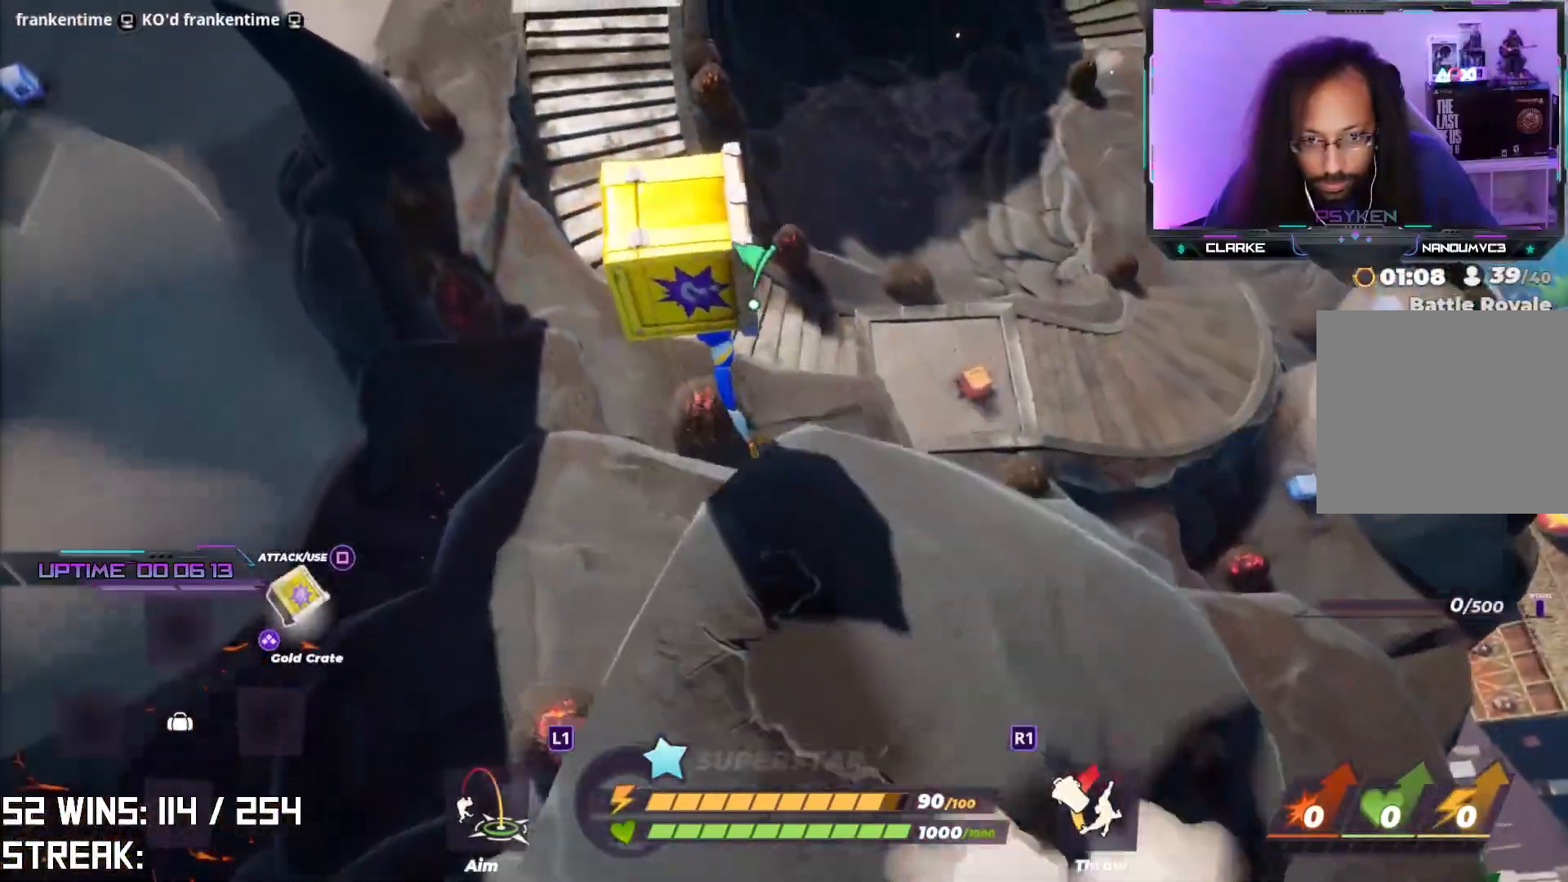
{"buttons": ["L2"], "left_stick": "up-left", "right_stick": "down-left", "events": [[450, "right_stick", "down-left"]]}
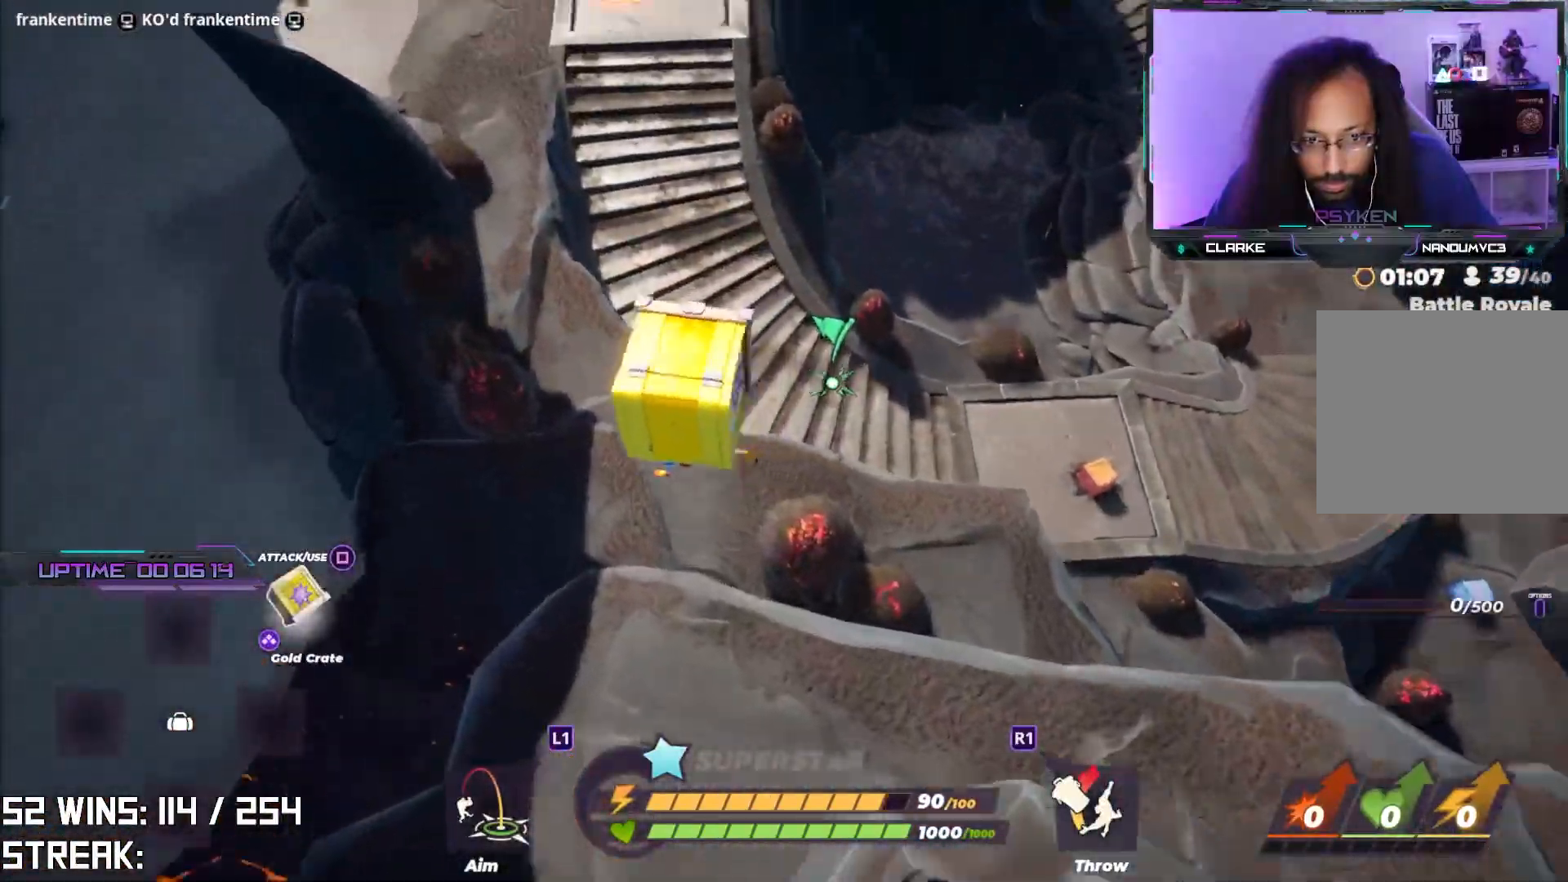
{"buttons": ["L2"], "left_stick": "up", "right_stick": "center", "events": [[83, "right_stick", "center"], [200, "L2", "up"], [200, "right_stick", "down"], [350, "L2", "down"], [350, "left_stick", "up"], [383, "right_stick", "center"]]}
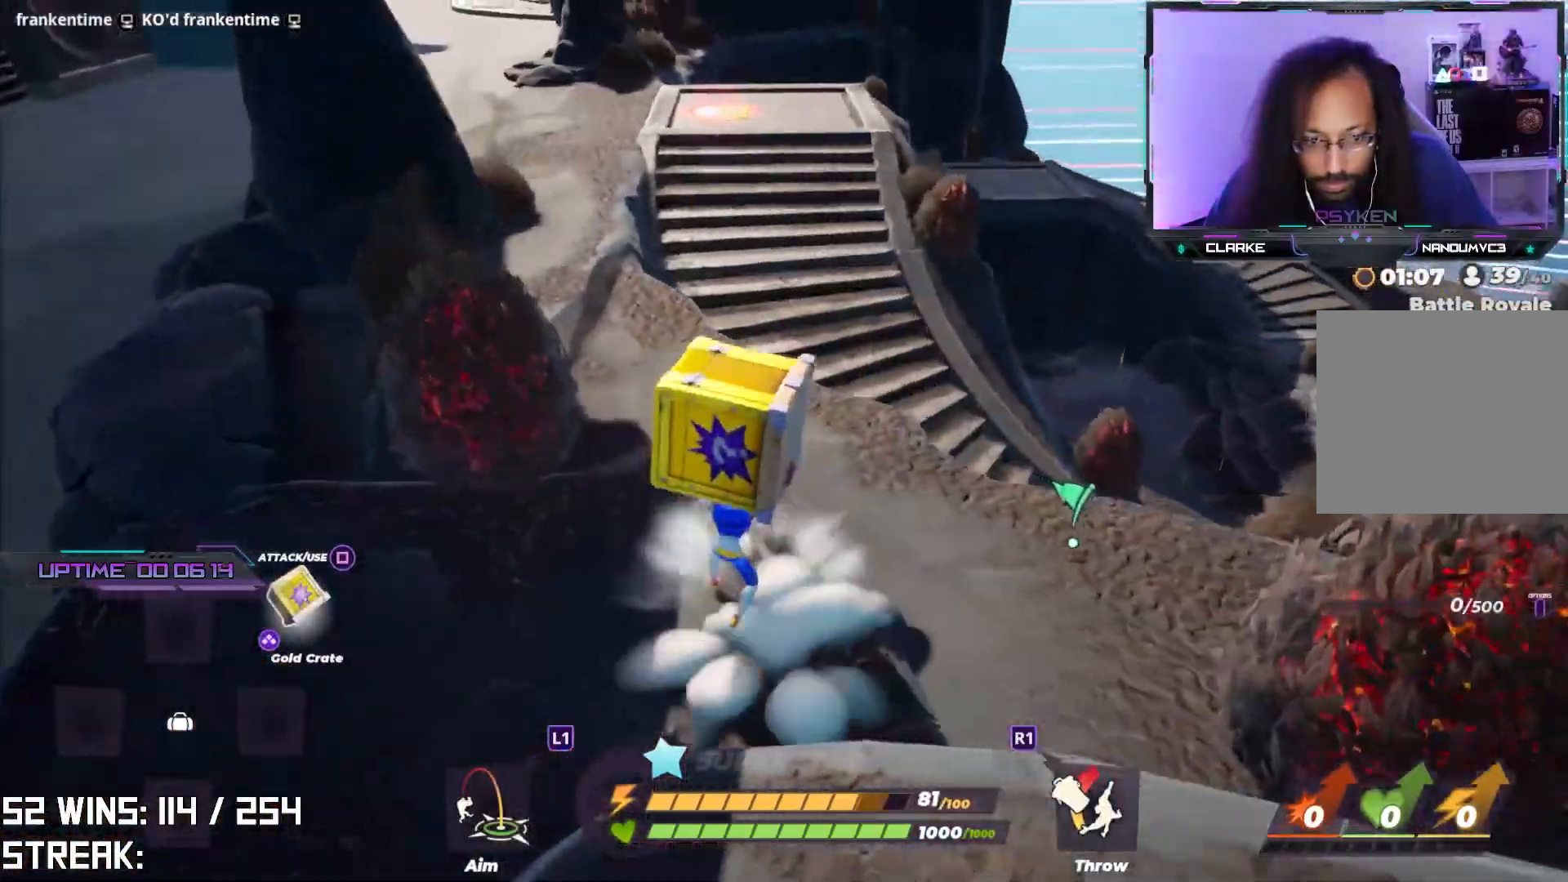
{"buttons": ["CROSS"], "left_stick": "up", "right_stick": "center", "events": [[67, "right_stick", "down-right"], [183, "right_stick", "center"], [317, "CROSS", "down"], [500, "L2", "up"]]}
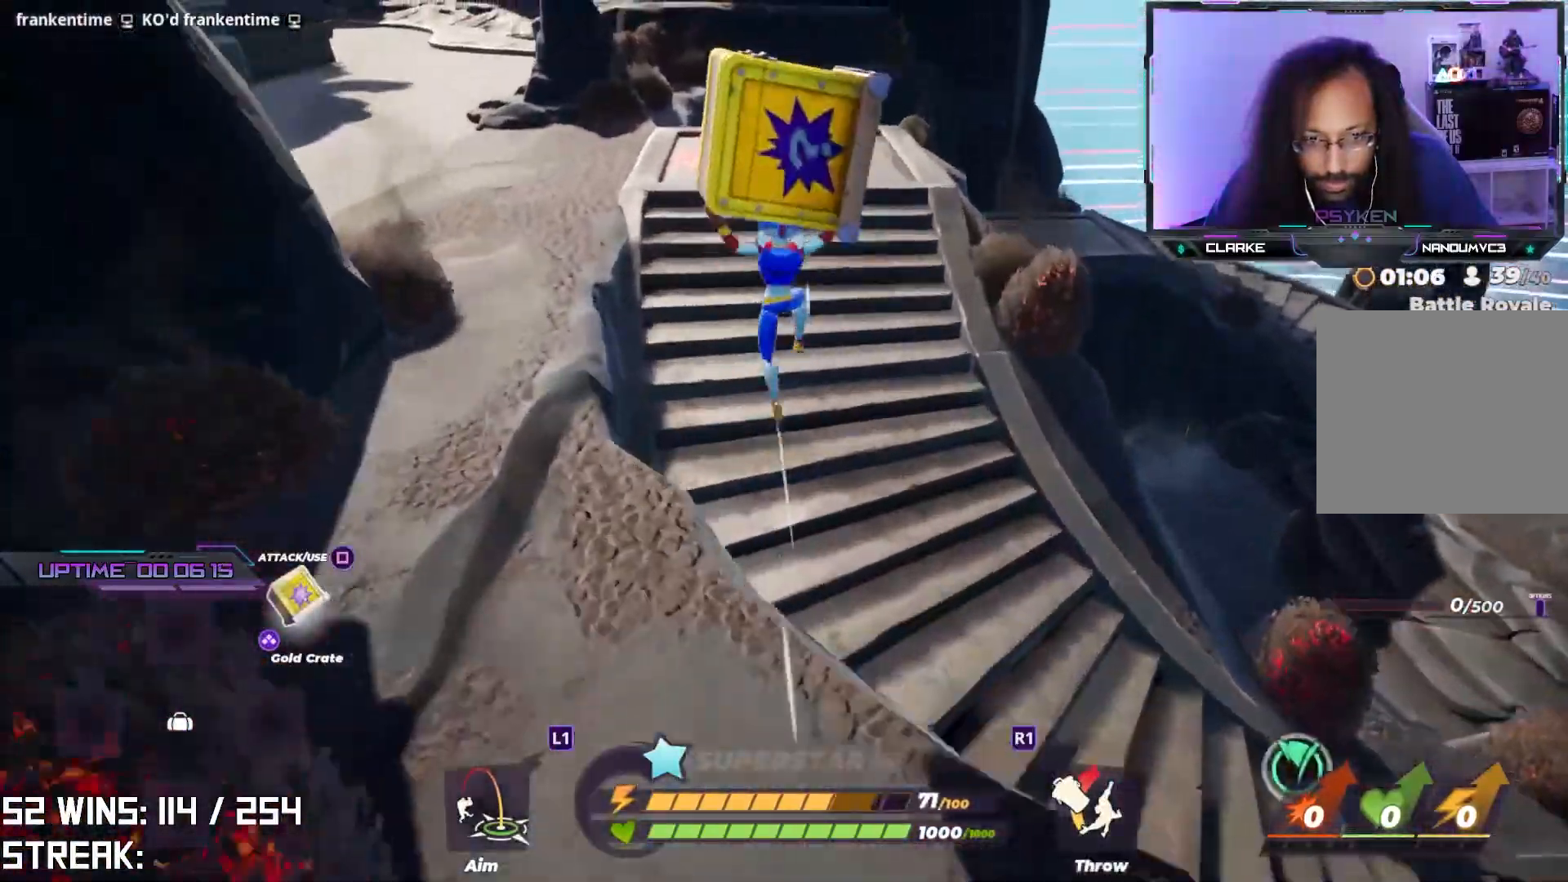
{"buttons": [], "left_stick": "up", "right_stick": "center", "events": [[17, "CROSS", "up"]]}
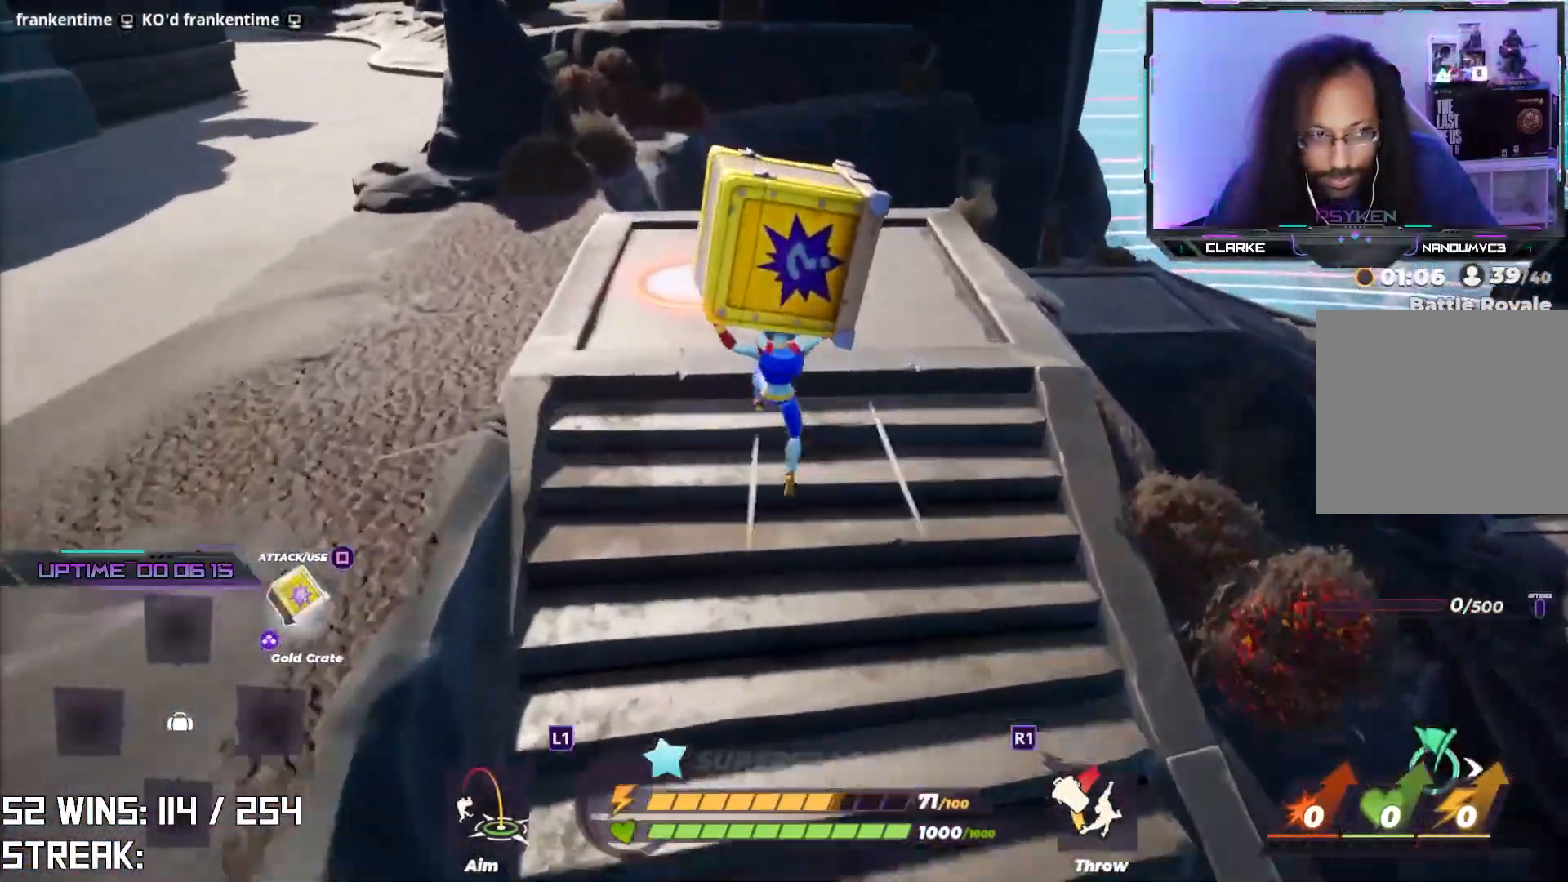
{"buttons": [], "left_stick": "up-left", "right_stick": "center", "events": [[383, "TOUCHPAD", "down"], [500, "TOUCHPAD", "up"], [500, "left_stick", "up-left"]]}
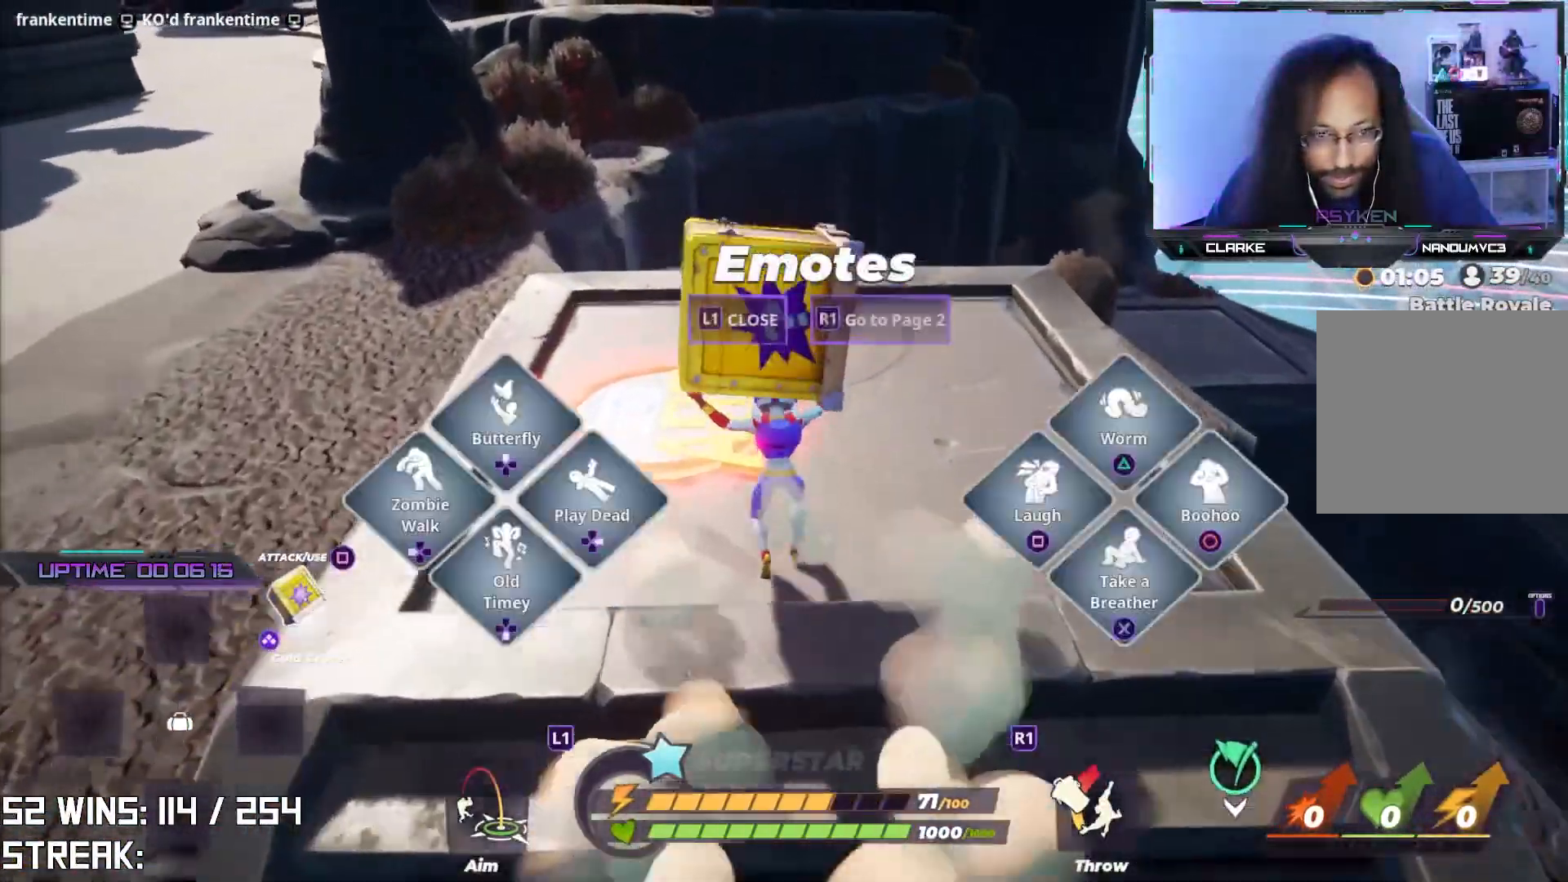
{"buttons": [], "left_stick": "center", "right_stick": "left", "events": [[117, "TRIANGLE", "down"], [233, "TRIANGLE", "up"], [350, "right_stick", "left"], [483, "left_stick", "center"]]}
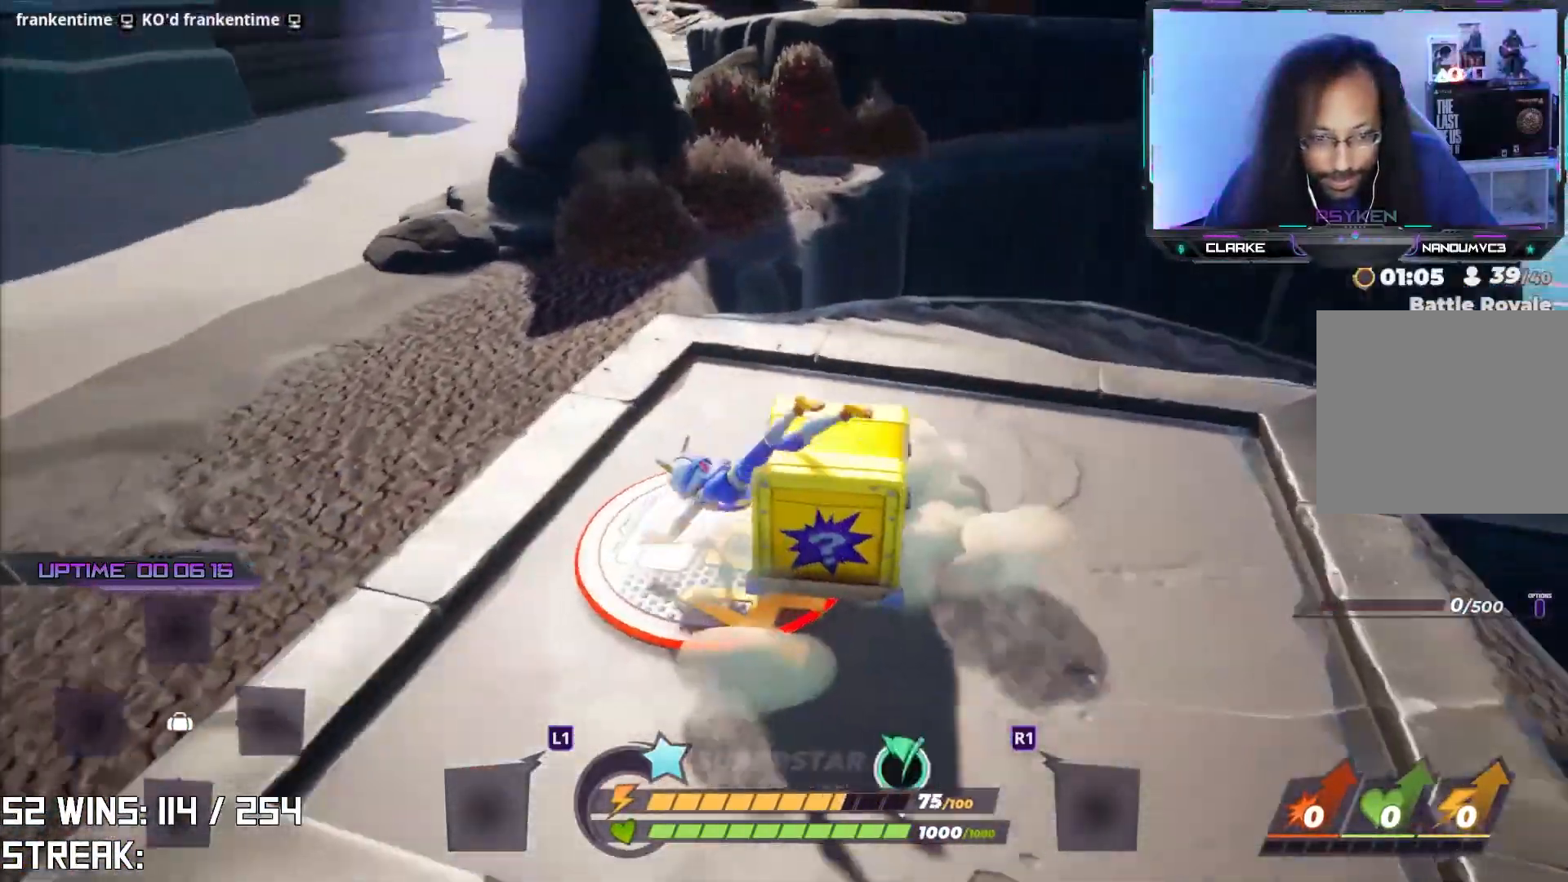
{"buttons": ["R2"], "left_stick": "up-right", "right_stick": "left", "events": [[17, "left_stick", "down-right"], [183, "right_stick", "center"], [250, "R2", "down"], [383, "left_stick", "up-right"], [483, "right_stick", "left"]]}
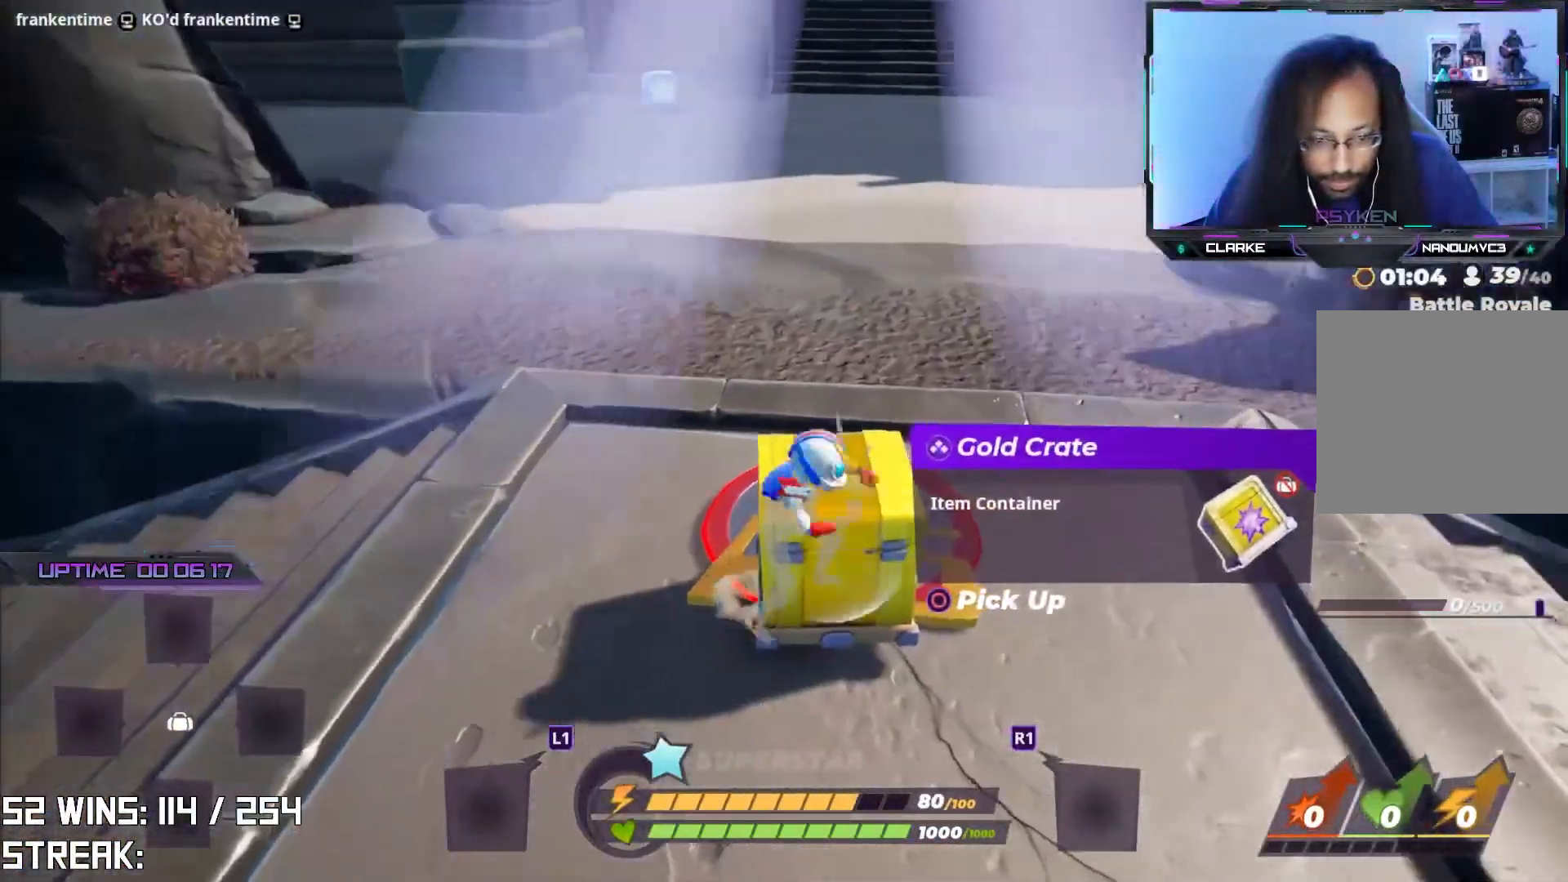
{"buttons": [], "left_stick": "up-right", "right_stick": "center", "events": [[133, "right_stick", "center"], [450, "R2", "up"]]}
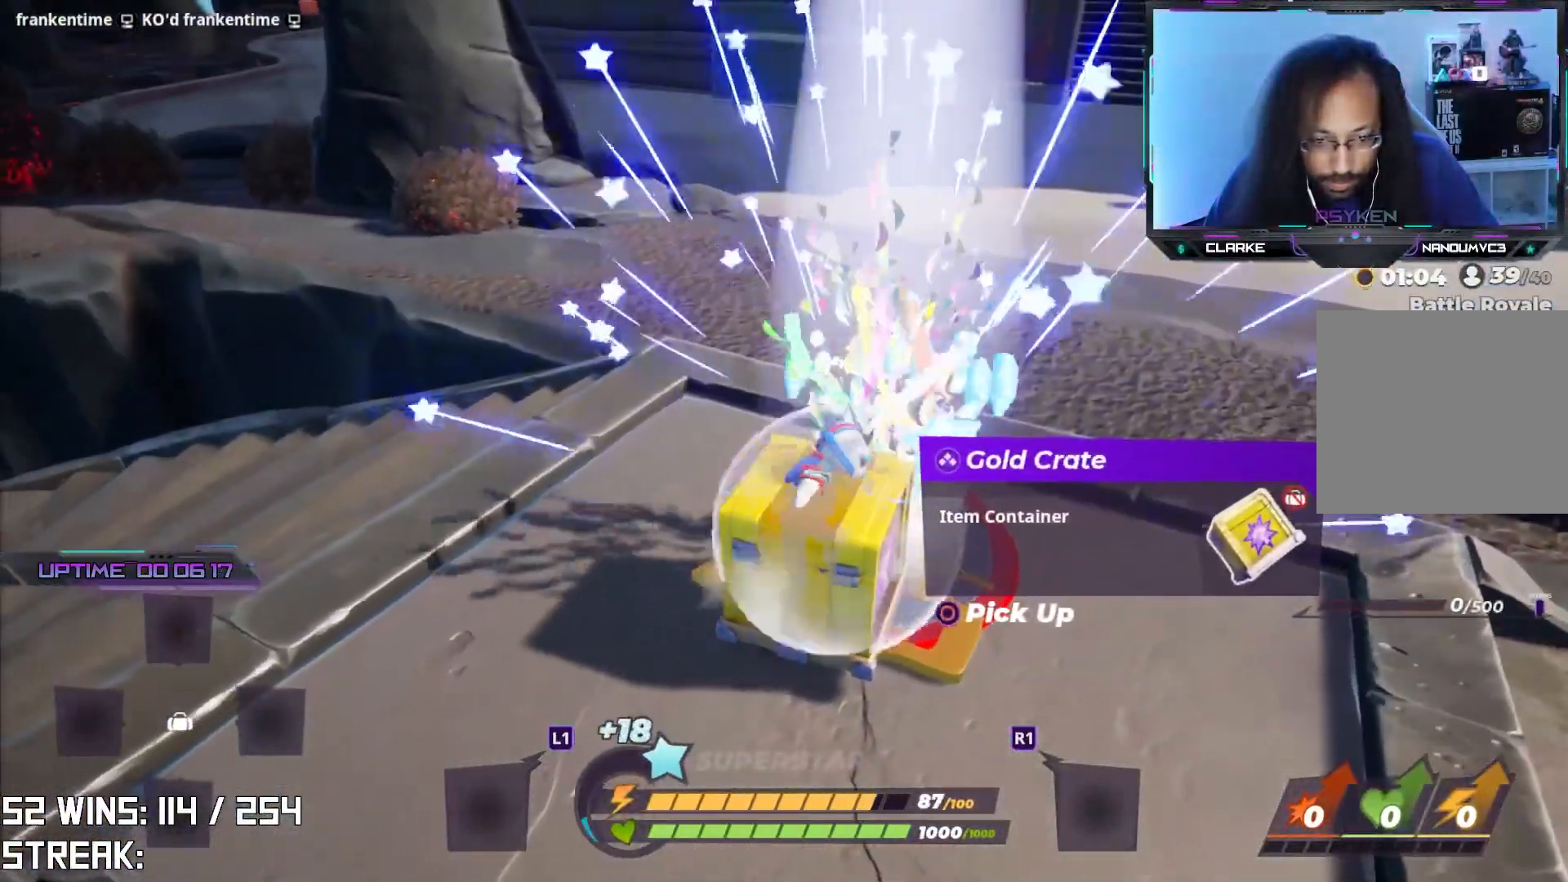
{"buttons": [], "left_stick": "down-right", "right_stick": "center", "events": [[17, "right_stick", "left"], [133, "right_stick", "center"], [283, "right_stick", "left"], [300, "left_stick", "up-left"], [450, "left_stick", "down-right"], [450, "right_stick", "center"]]}
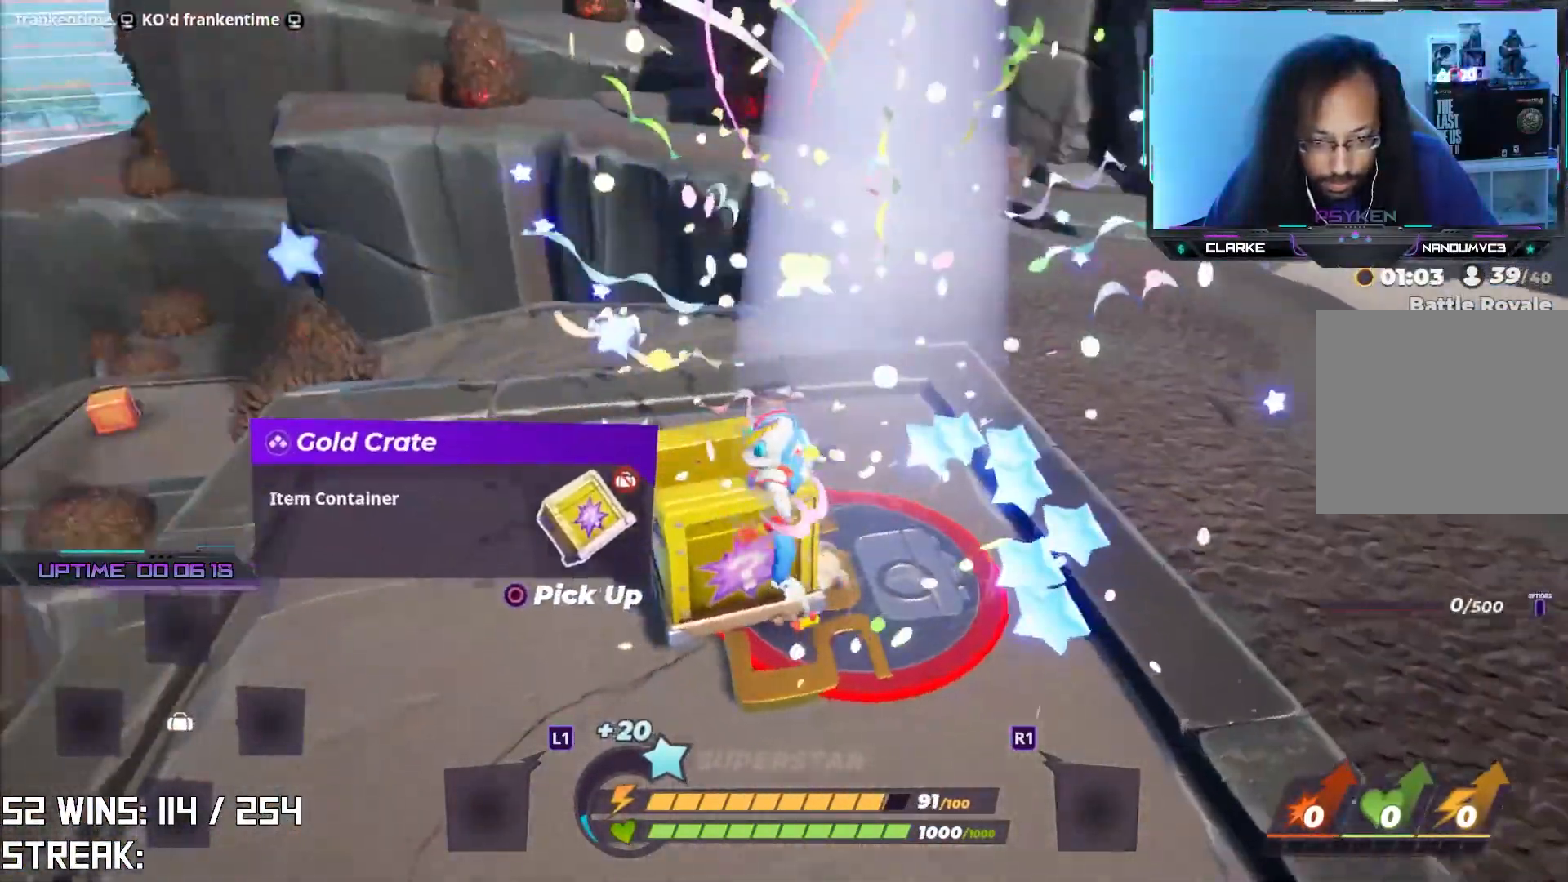
{"buttons": [], "left_stick": "right", "right_stick": "center", "events": [[133, "CIRCLE", "down"], [133, "left_stick", "right"], [283, "CIRCLE", "up"]]}
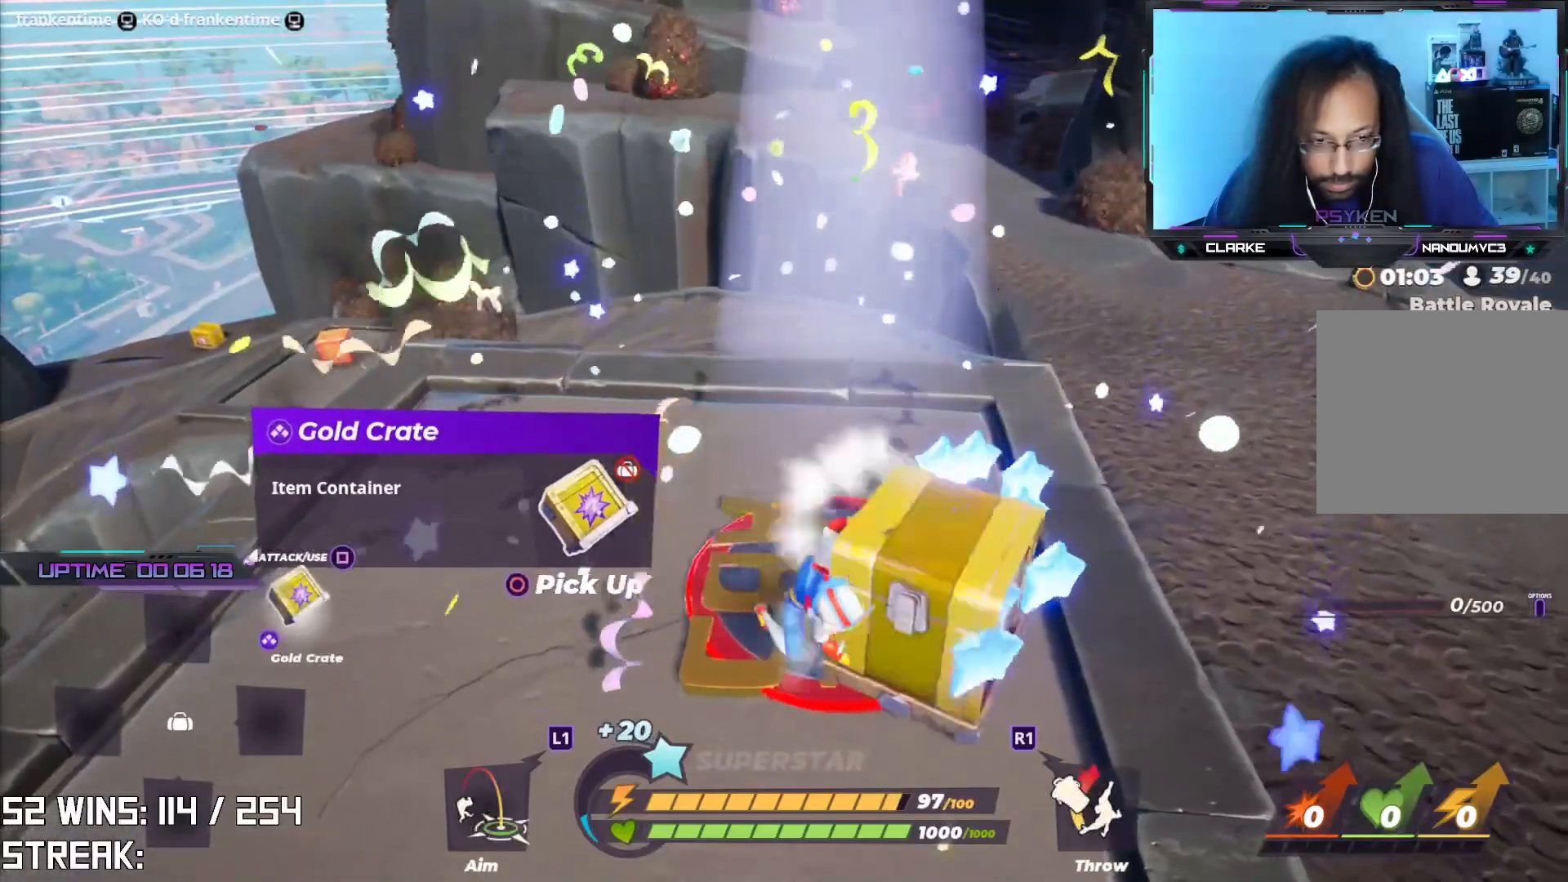
{"buttons": [], "left_stick": "up-right", "right_stick": "center", "events": [[133, "right_stick", "right"], [283, "right_stick", "center"], [350, "left_stick", "up-right"]]}
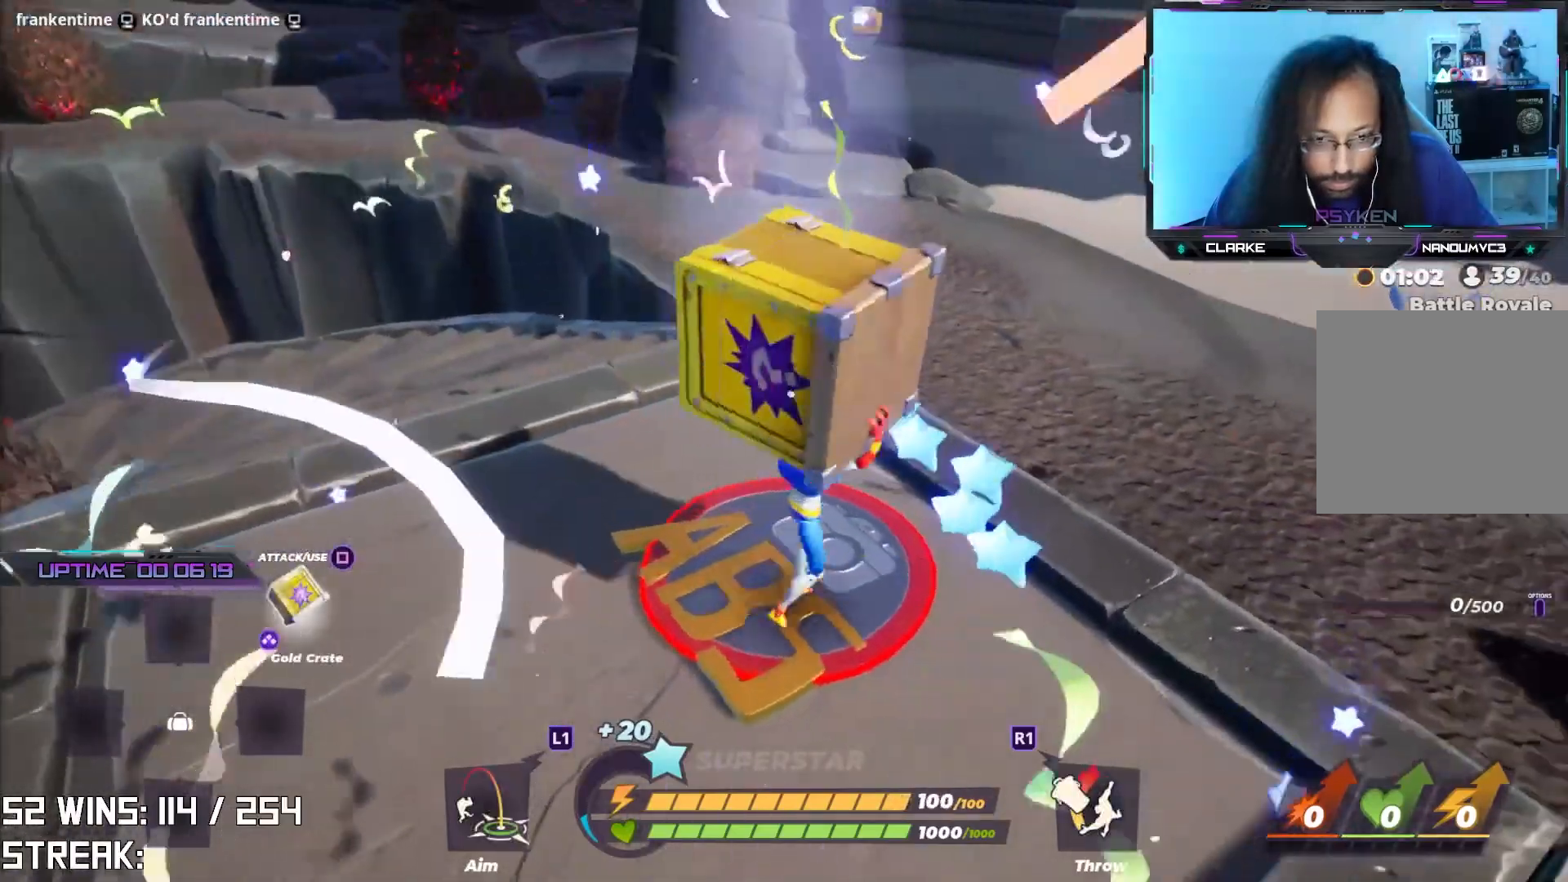
{"buttons": [], "left_stick": "left", "right_stick": "left", "events": [[333, "left_stick", "down-right"], [383, "right_stick", "left"], [417, "left_stick", "down-left"], [467, "left_stick", "left"]]}
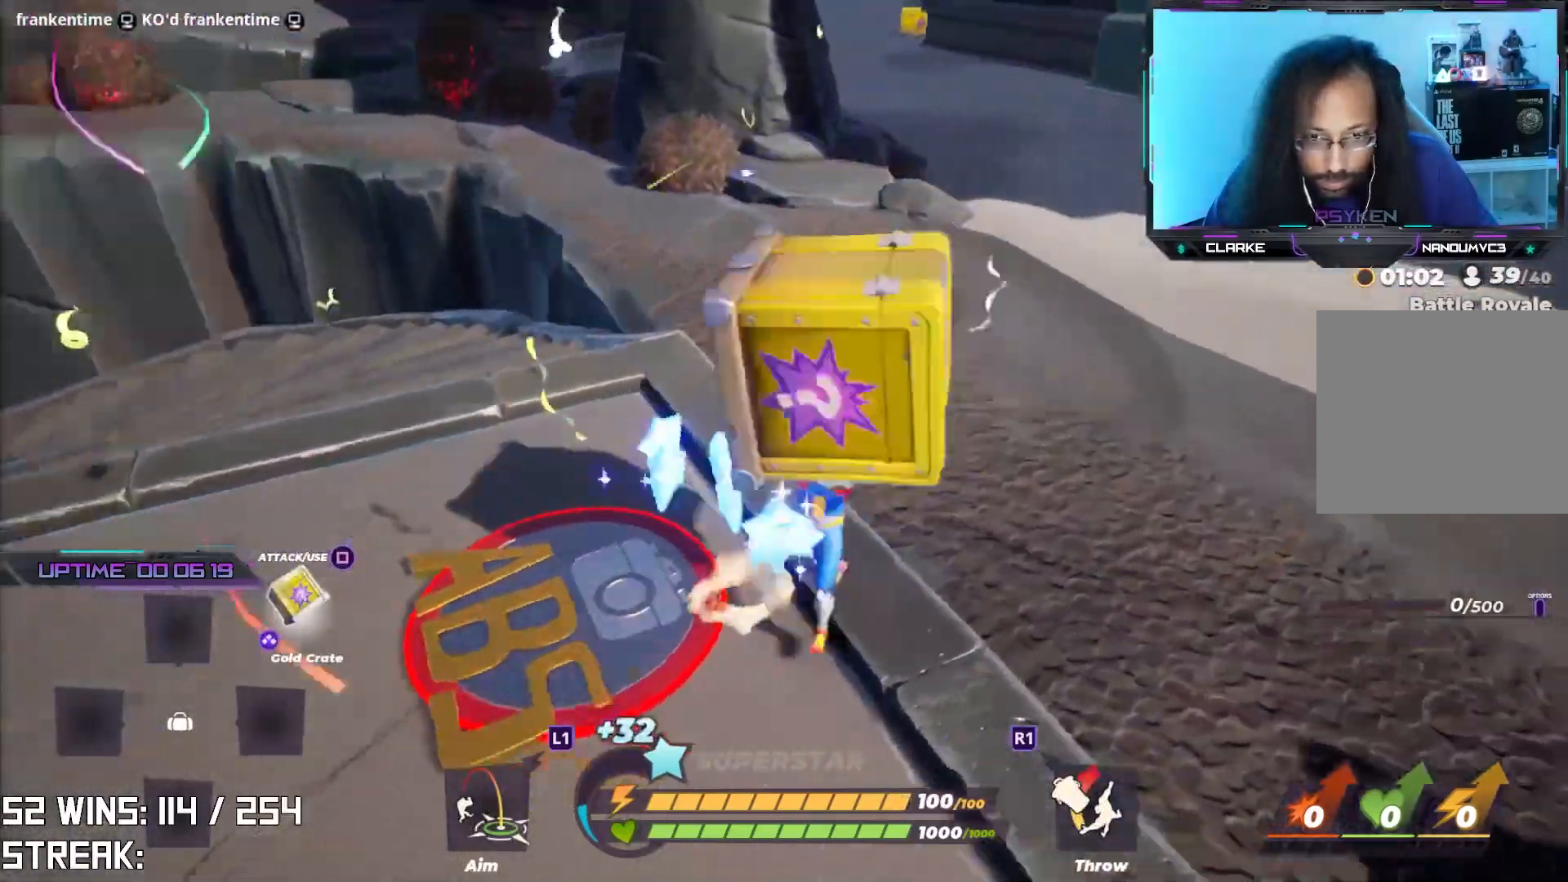
{"buttons": ["L2"], "left_stick": "up-right", "right_stick": "right", "events": [[17, "left_stick", "up-left"], [100, "right_stick", "center"], [133, "left_stick", "up"], [233, "left_stick", "up-right"], [267, "right_stick", "down-left"], [367, "right_stick", "center"], [433, "right_stick", "right"], [500, "L2", "down"]]}
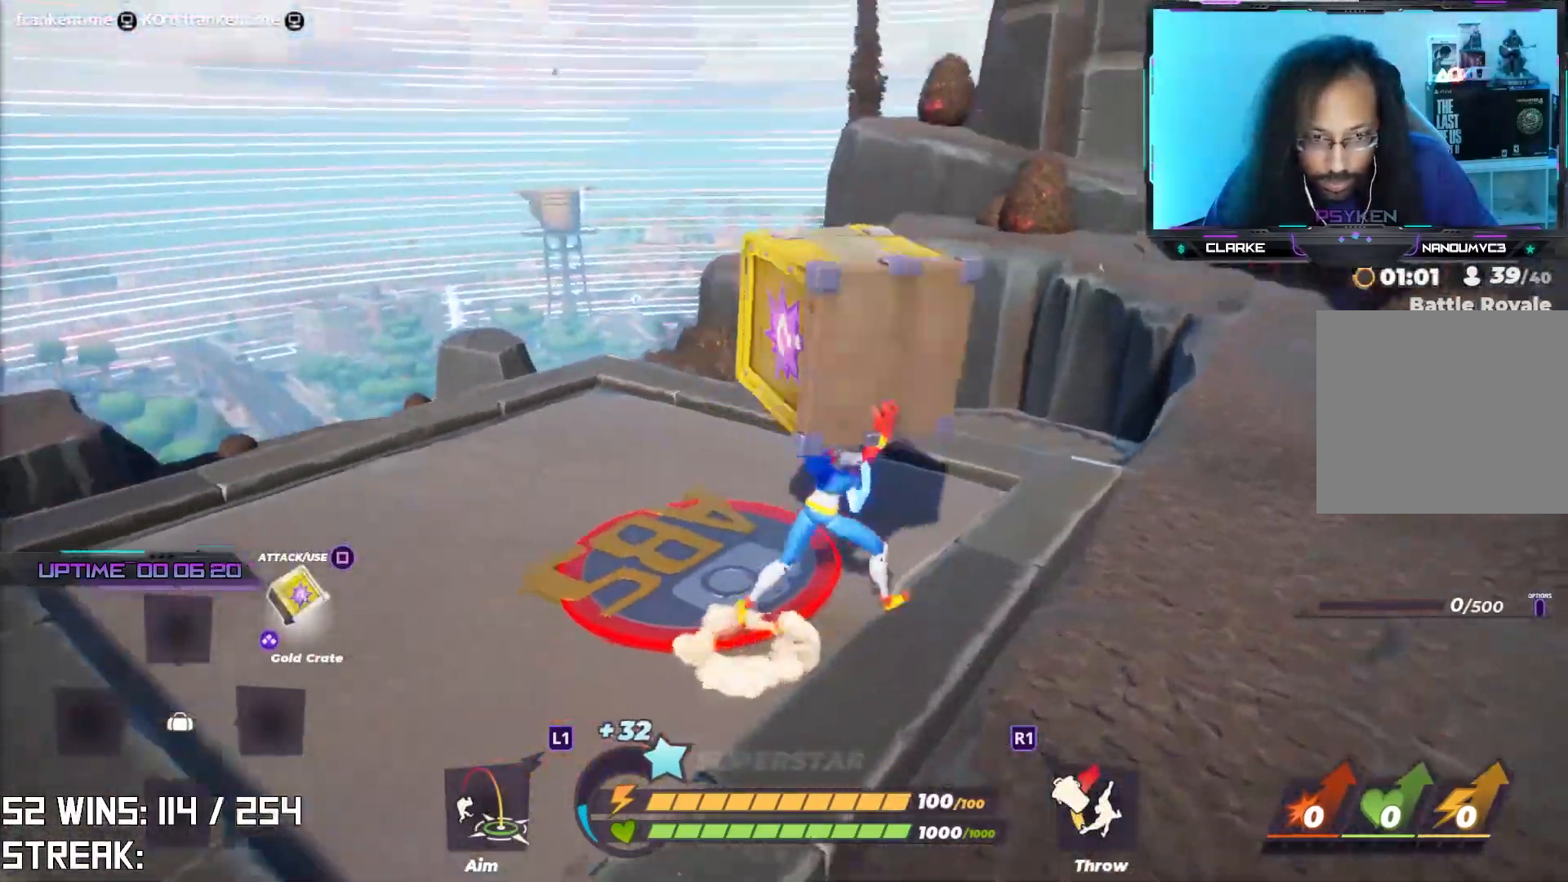
{"buttons": ["L2"], "left_stick": "up-right", "right_stick": "center", "events": [[250, "right_stick", "center"]]}
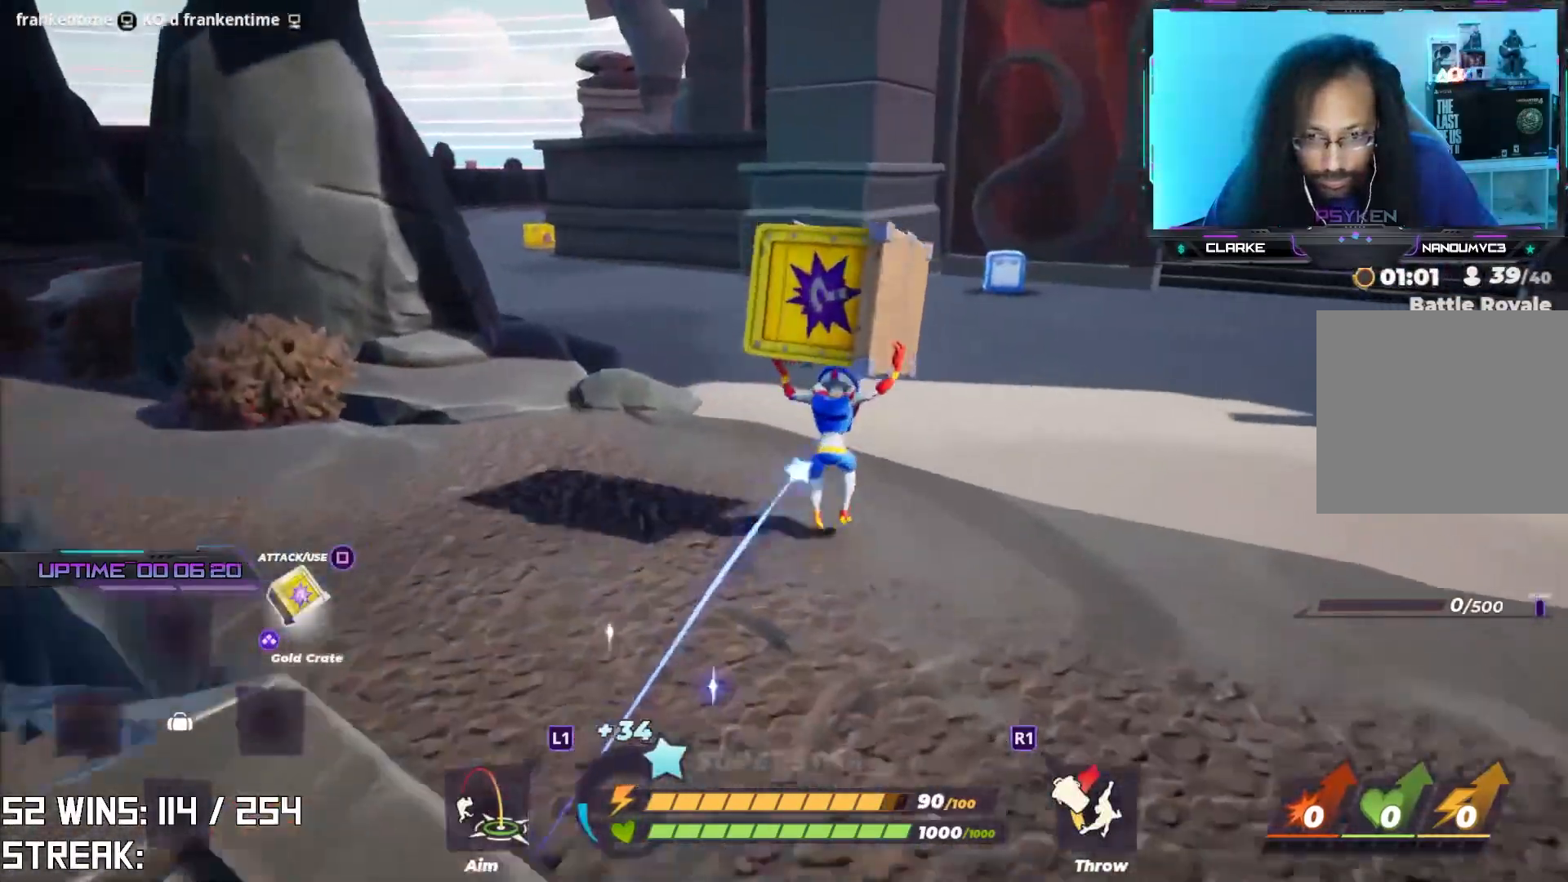
{"buttons": ["L2"], "left_stick": "up-right", "right_stick": "right", "events": [[500, "right_stick", "right"]]}
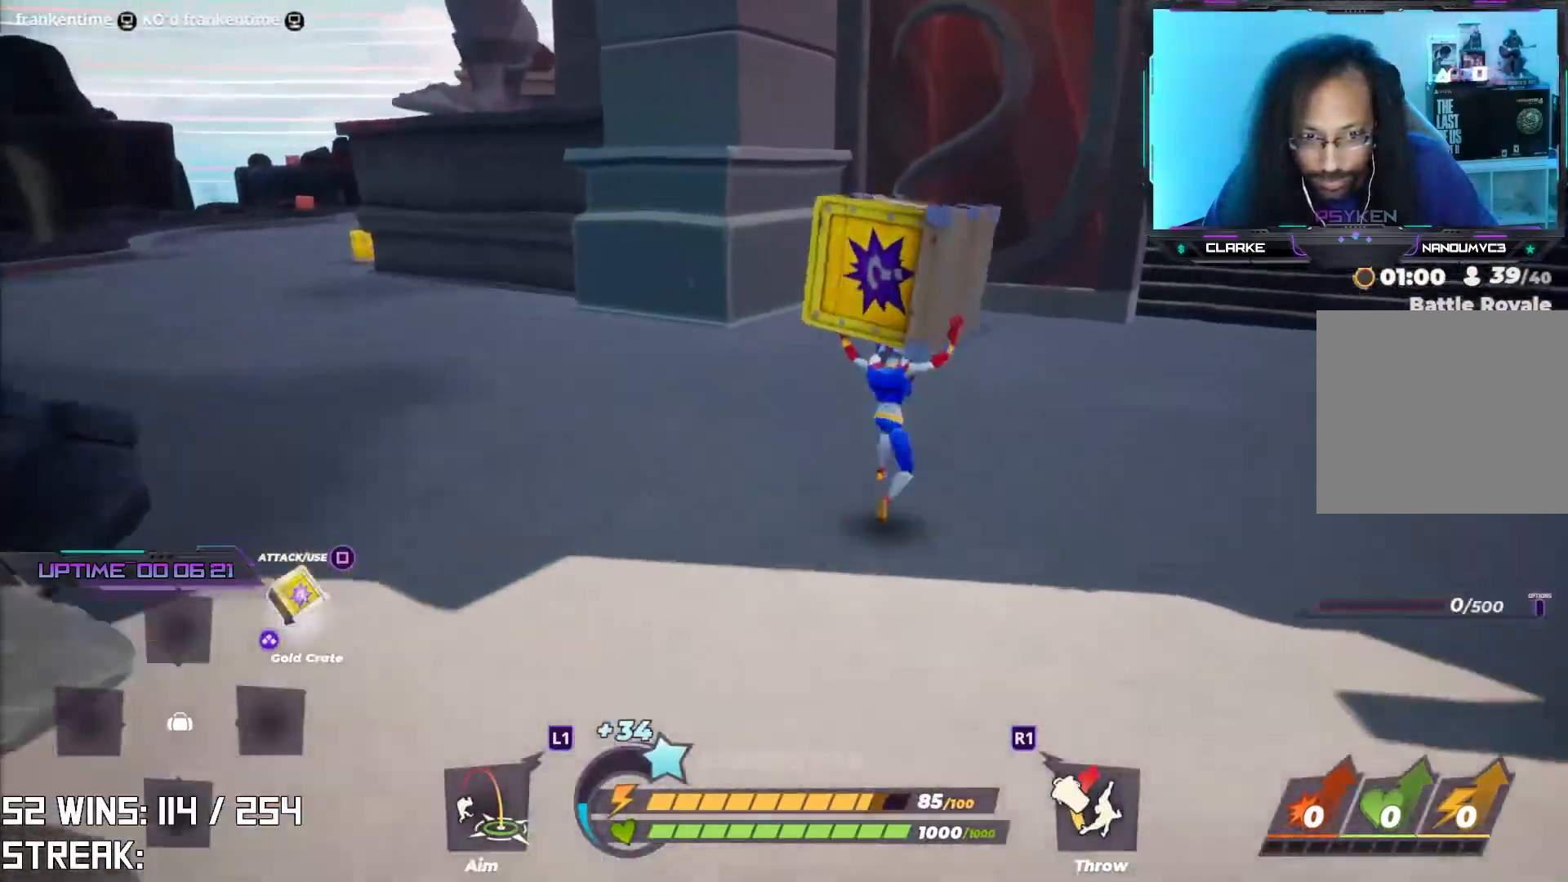
{"buttons": ["SQUARE"], "left_stick": "up-left", "right_stick": "center", "events": [[17, "left_stick", "up"], [117, "left_stick", "up-left"], [133, "right_stick", "center"], [467, "L2", "up"], [483, "SQUARE", "down"]]}
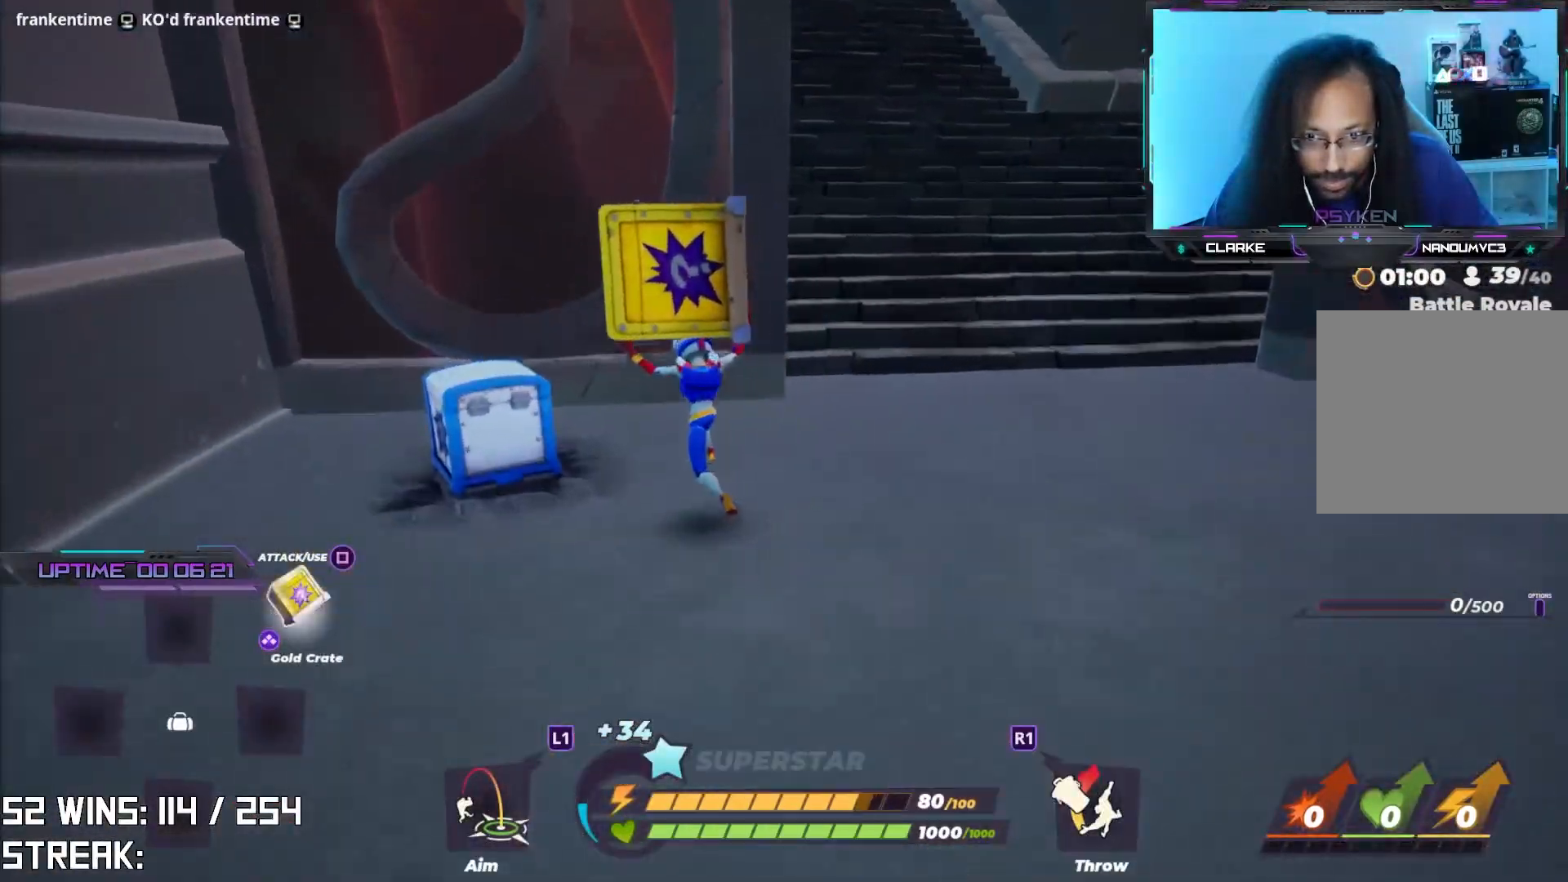
{"buttons": [], "left_stick": "down-left", "right_stick": "up-right", "events": [[83, "left_stick", "left"], [133, "SQUARE", "up"], [417, "left_stick", "down-left"], [433, "right_stick", "up-right"]]}
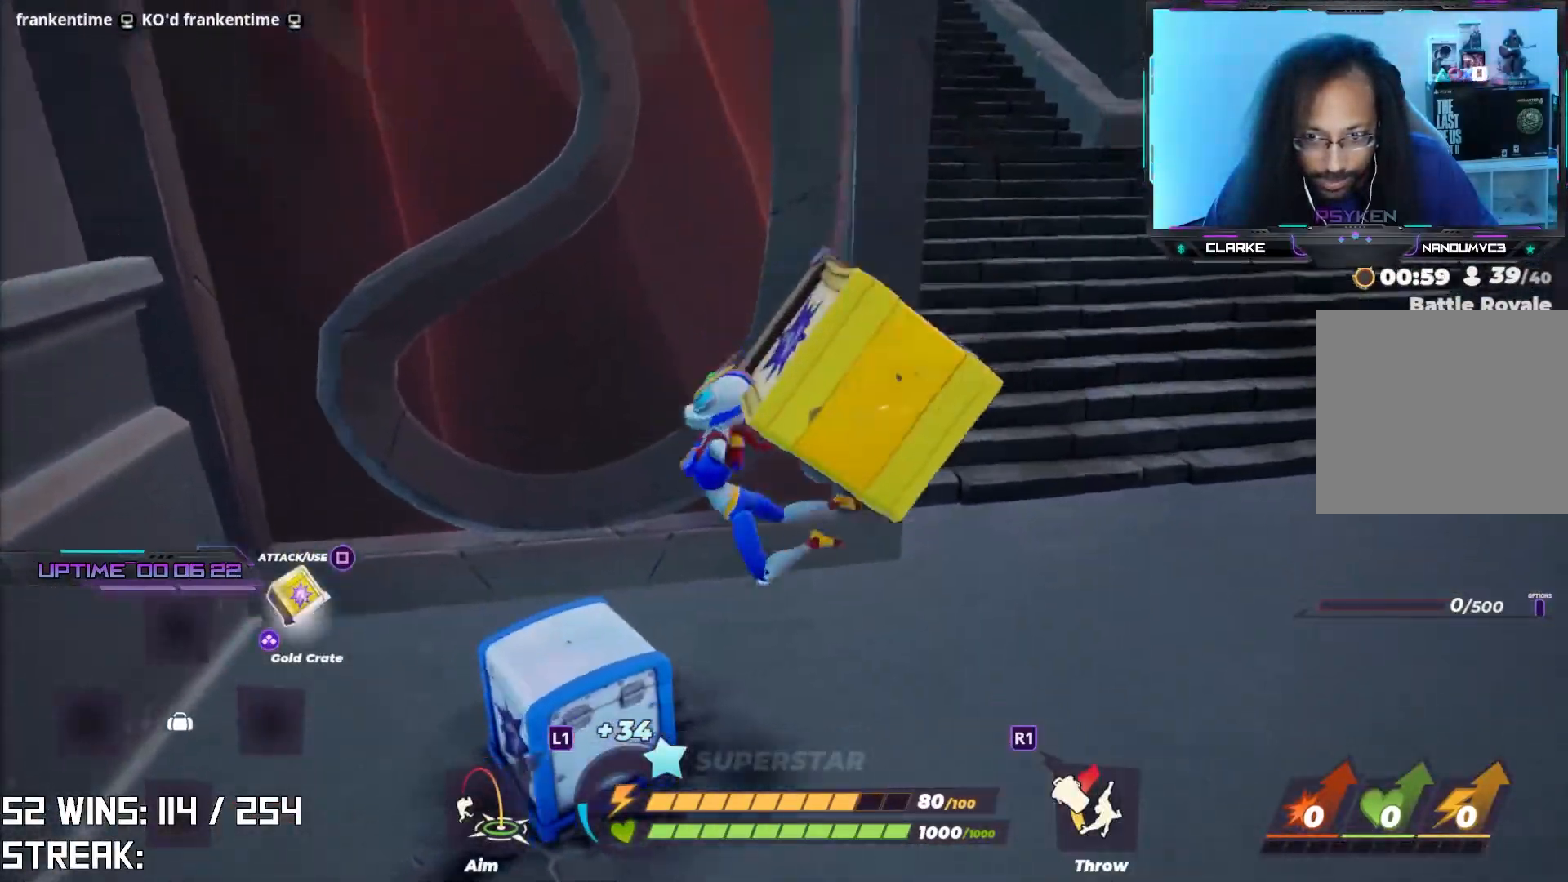
{"buttons": [], "left_stick": "down-left", "right_stick": "left", "events": [[33, "left_stick", "center"], [117, "right_stick", "center"], [150, "left_stick", "down-left"], [250, "right_stick", "left"]]}
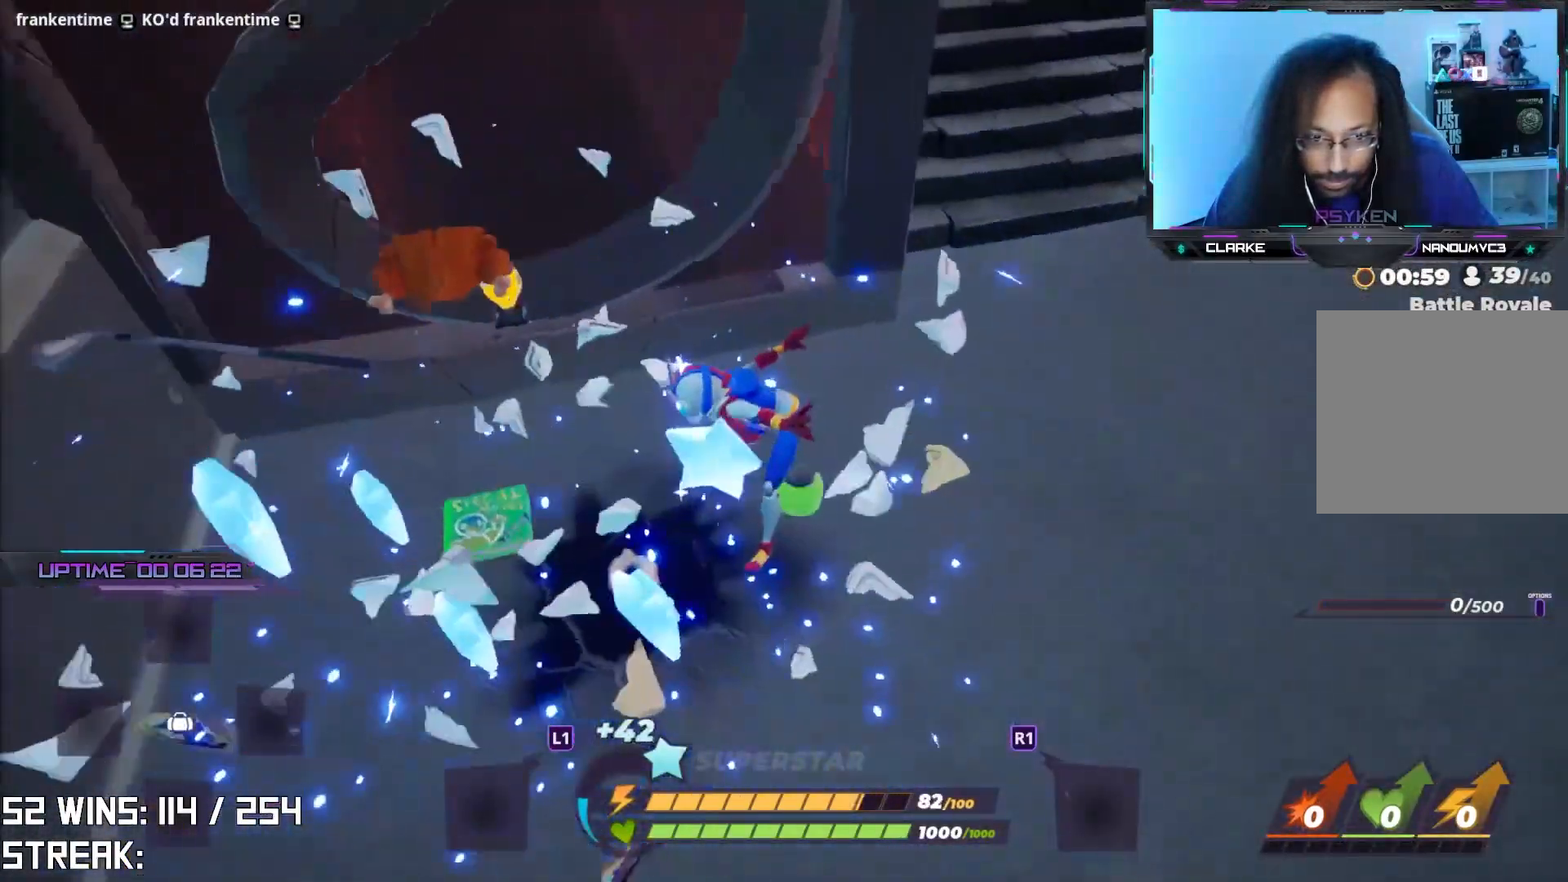
{"buttons": [], "left_stick": "up-right", "right_stick": "center", "events": [[17, "right_stick", "center"], [100, "left_stick", "left"], [217, "right_stick", "left"], [250, "left_stick", "up-left"], [317, "right_stick", "center"], [467, "left_stick", "up-right"]]}
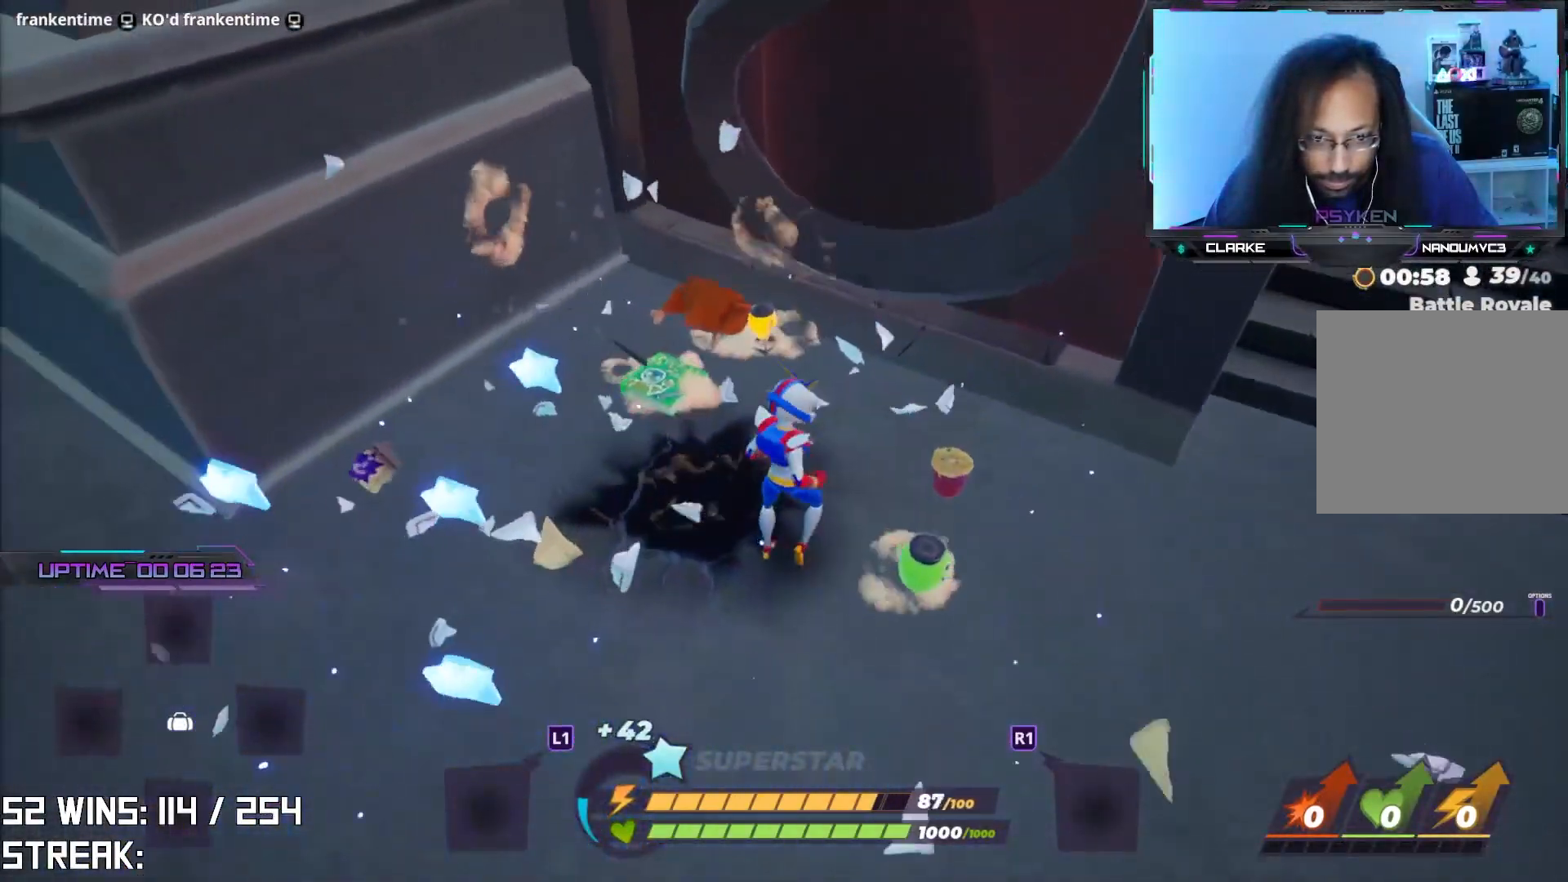
{"buttons": [], "left_stick": "down-left", "right_stick": "center", "events": [[50, "left_stick", "down-right"], [167, "left_stick", "down"], [250, "CIRCLE", "down"], [383, "CIRCLE", "up"], [383, "left_stick", "down-left"]]}
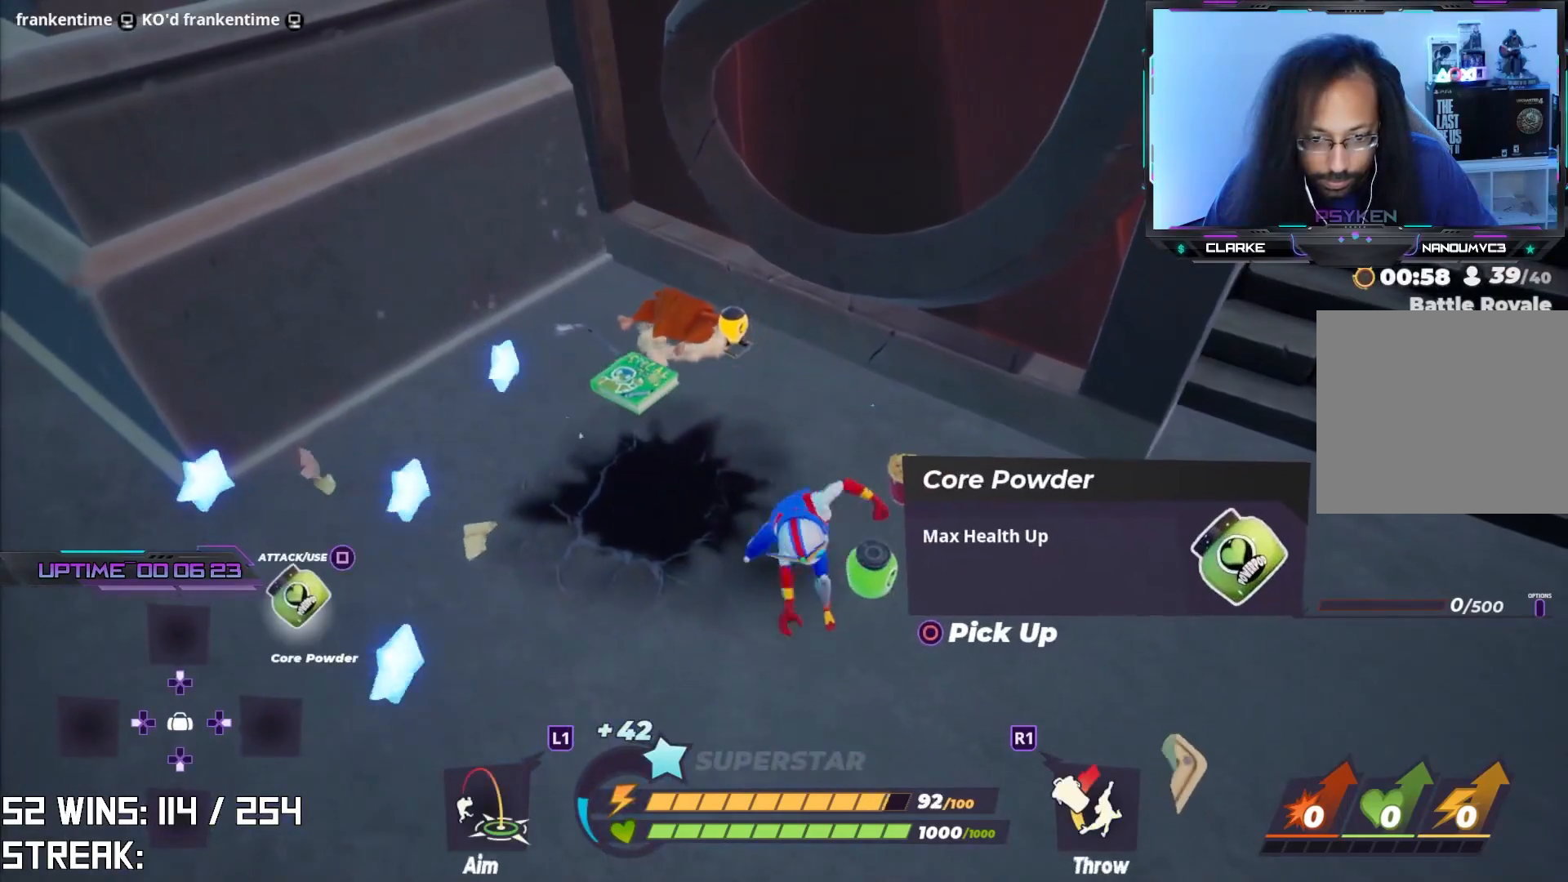
{"buttons": [], "left_stick": "up-left", "right_stick": "left", "events": [[83, "left_stick", "up-left"], [100, "SQUARE", "down"], [283, "SQUARE", "up"], [483, "right_stick", "left"]]}
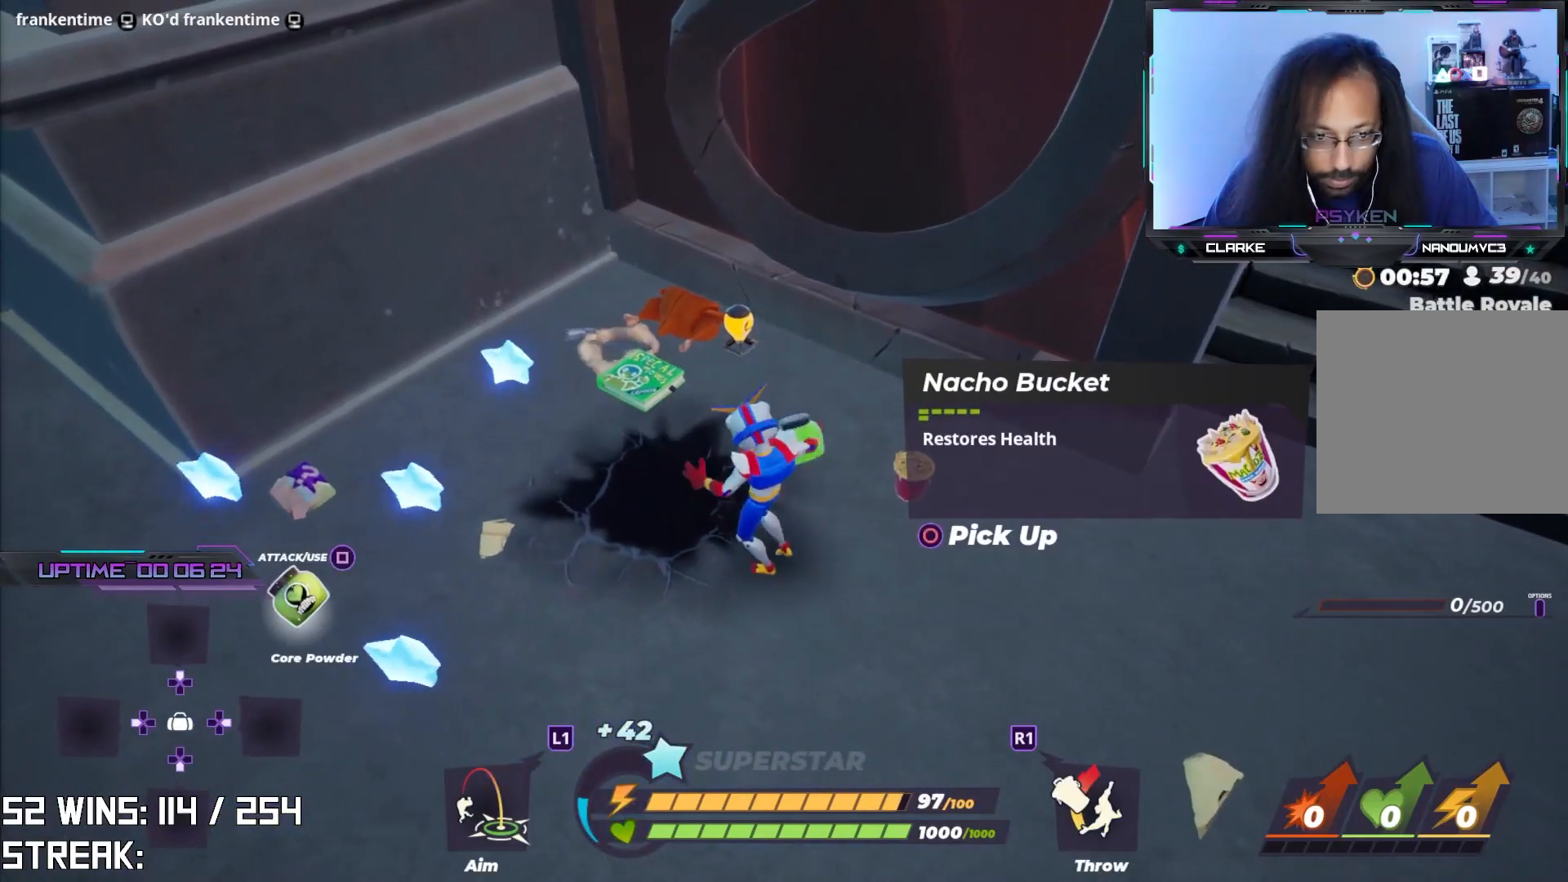
{"buttons": [], "left_stick": "up-left", "right_stick": "center", "events": [[167, "right_stick", "center"]]}
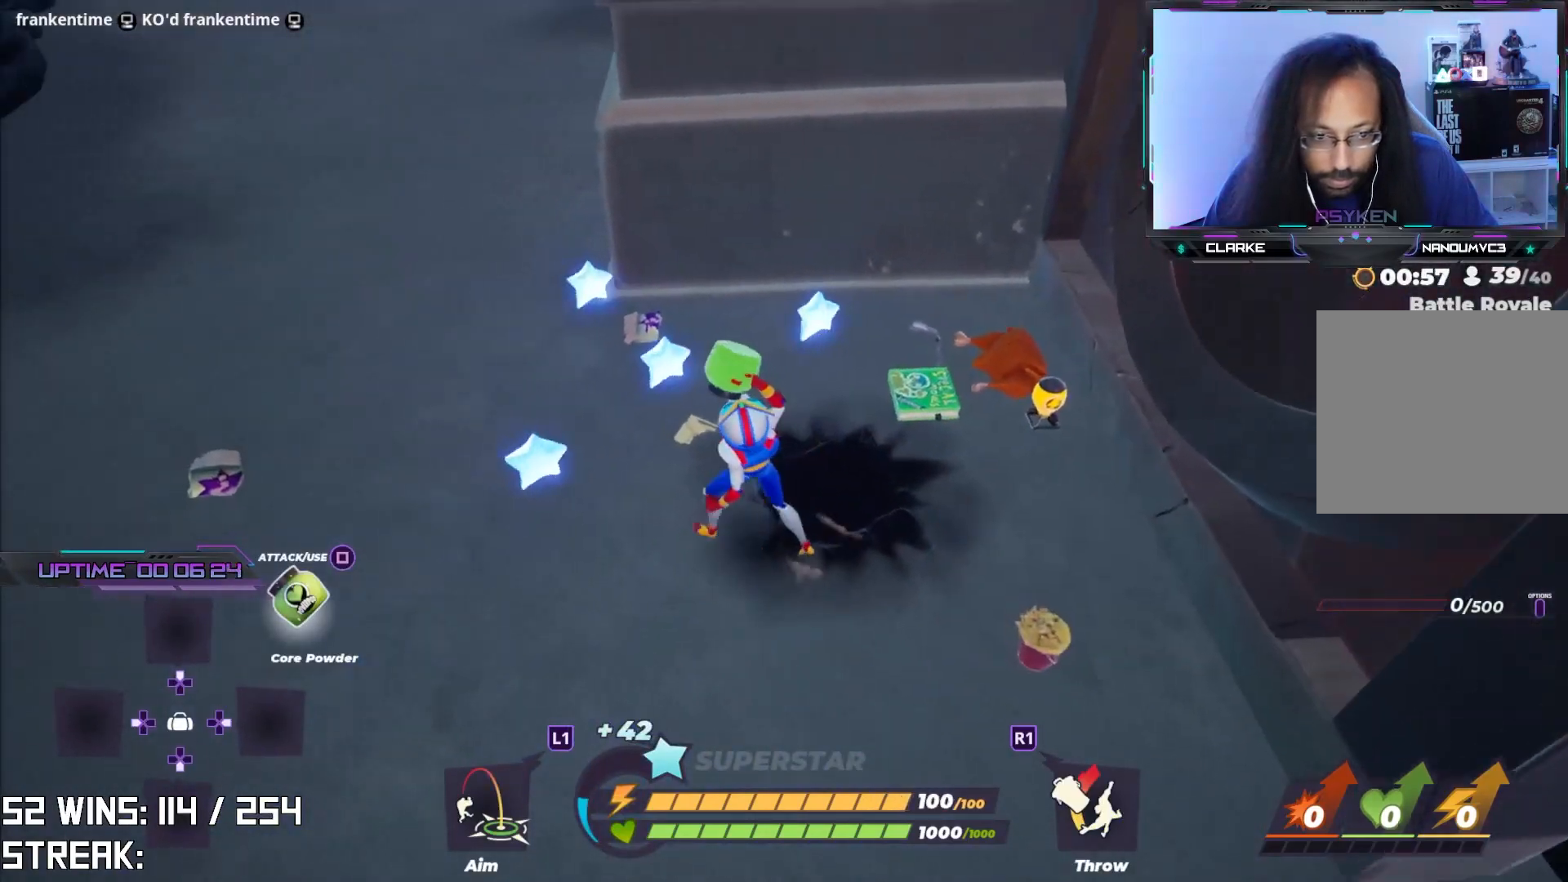
{"buttons": [], "left_stick": "up-right", "right_stick": "right", "events": [[117, "right_stick", "down-left"], [283, "right_stick", "center"], [300, "left_stick", "up-right"], [383, "right_stick", "right"]]}
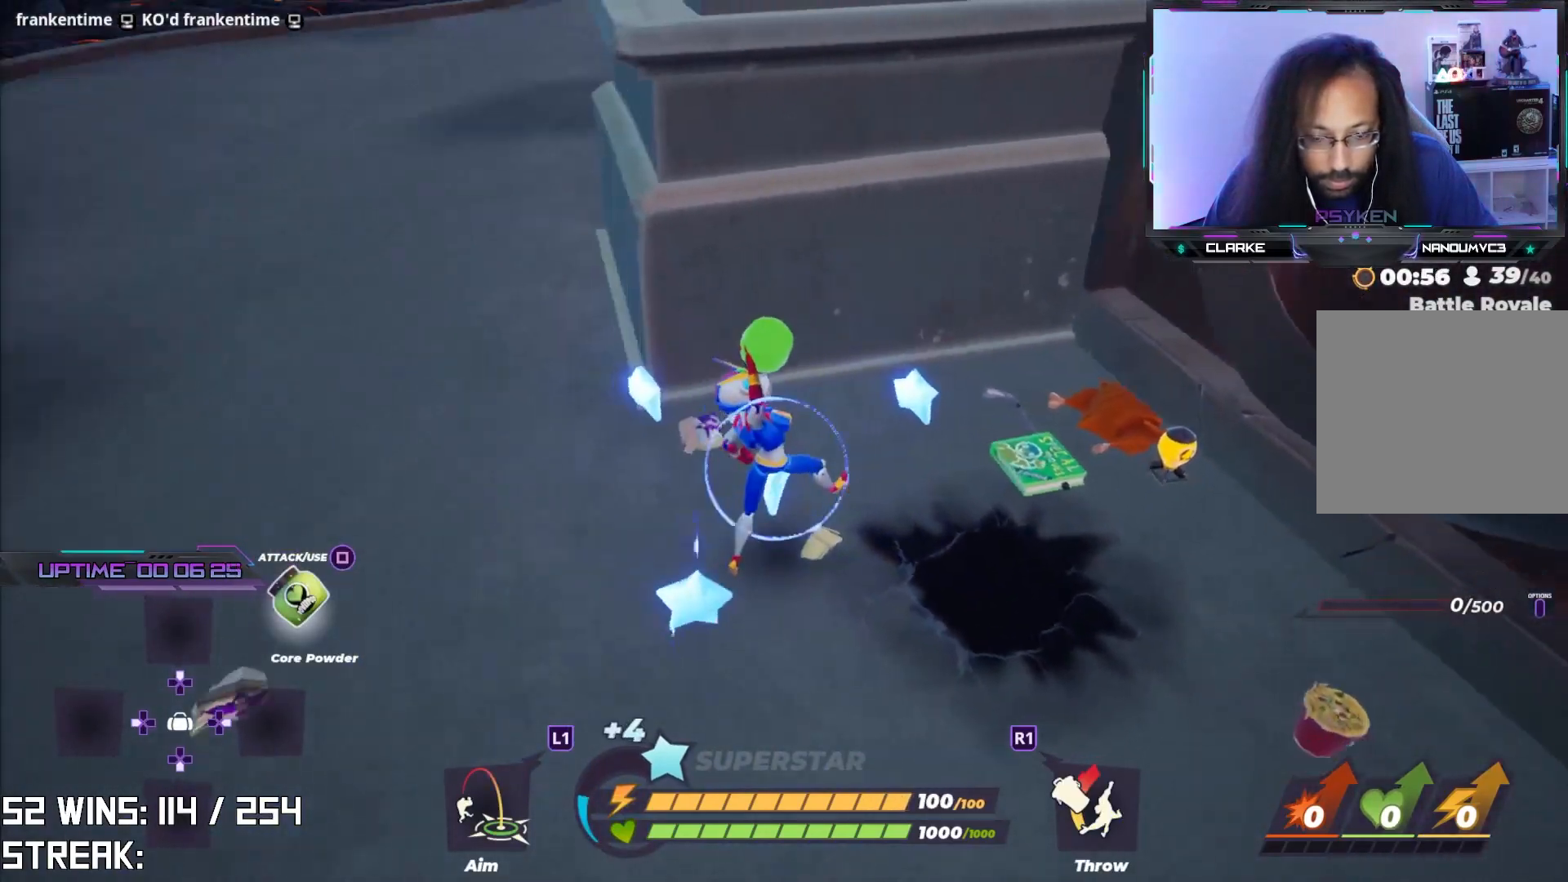
{"buttons": [], "left_stick": "up-right", "right_stick": "right", "events": [[50, "right_stick", "center"], [150, "left_stick", "up"], [350, "left_stick", "up-right"], [350, "right_stick", "right"]]}
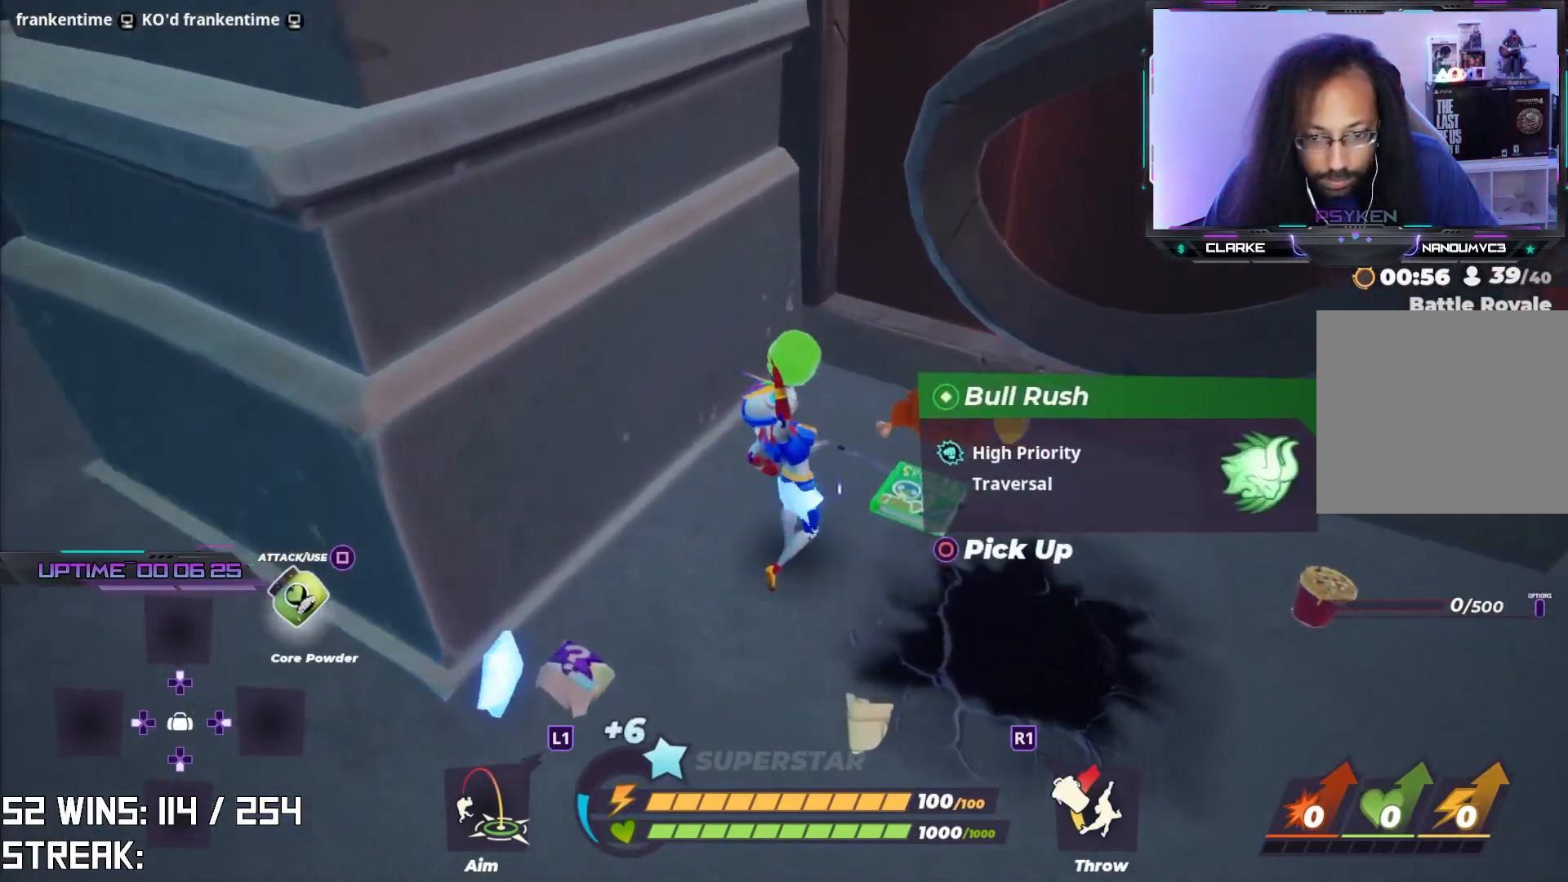
{"buttons": [], "left_stick": "down", "right_stick": "center", "events": [[17, "right_stick", "center"], [133, "left_stick", "up"], [400, "left_stick", "down"]]}
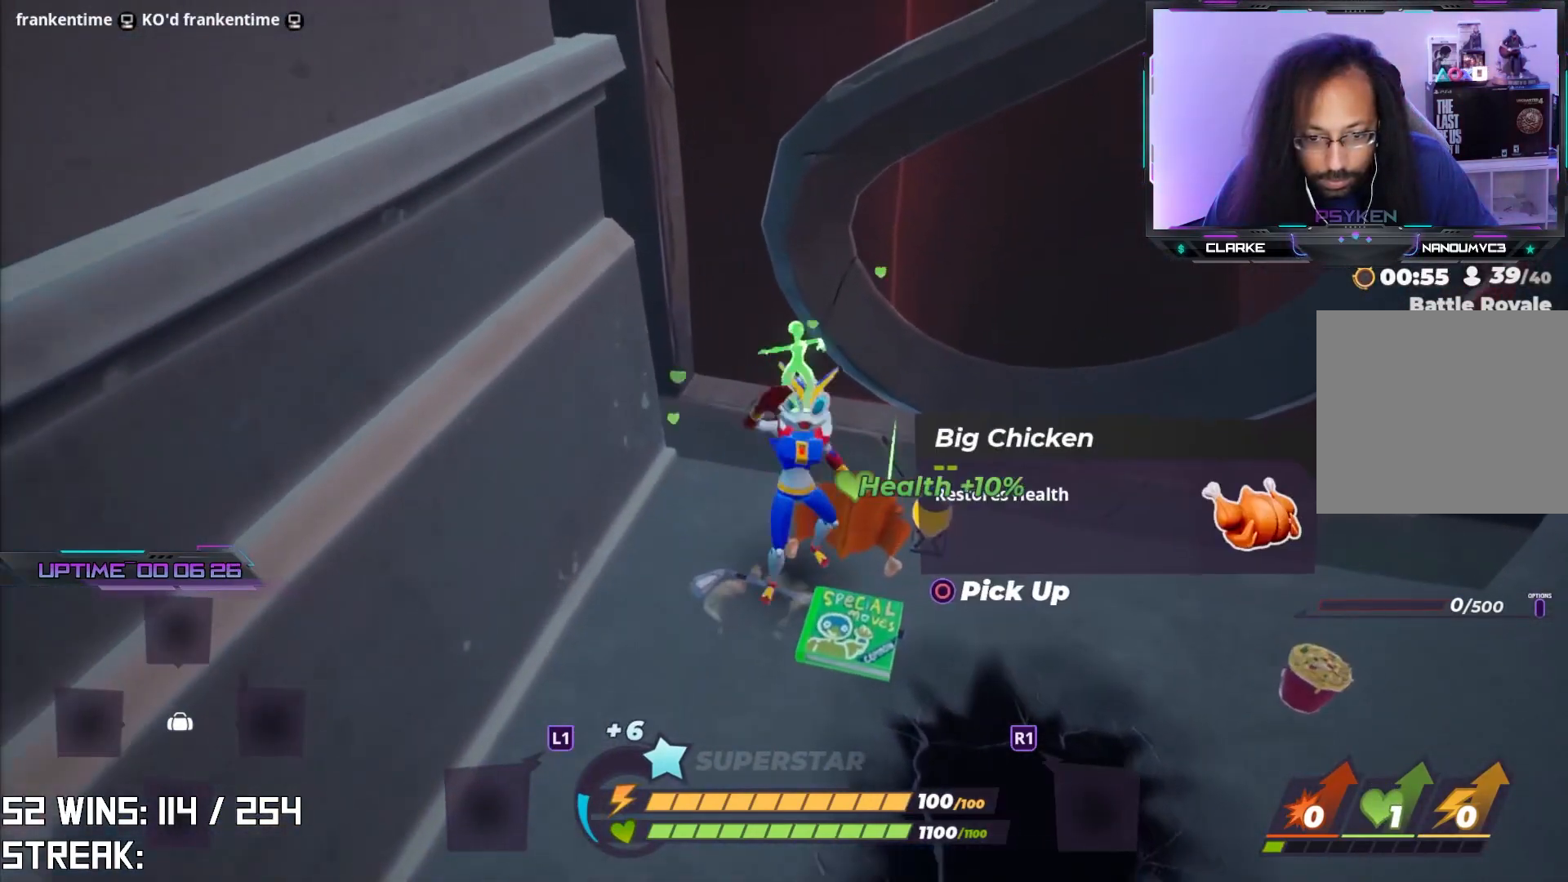
{"buttons": [], "left_stick": "down-right", "right_stick": "right", "events": [[367, "right_stick", "right"], [383, "left_stick", "down-right"], [400, "CIRCLE", "down"], [500, "CIRCLE", "up"]]}
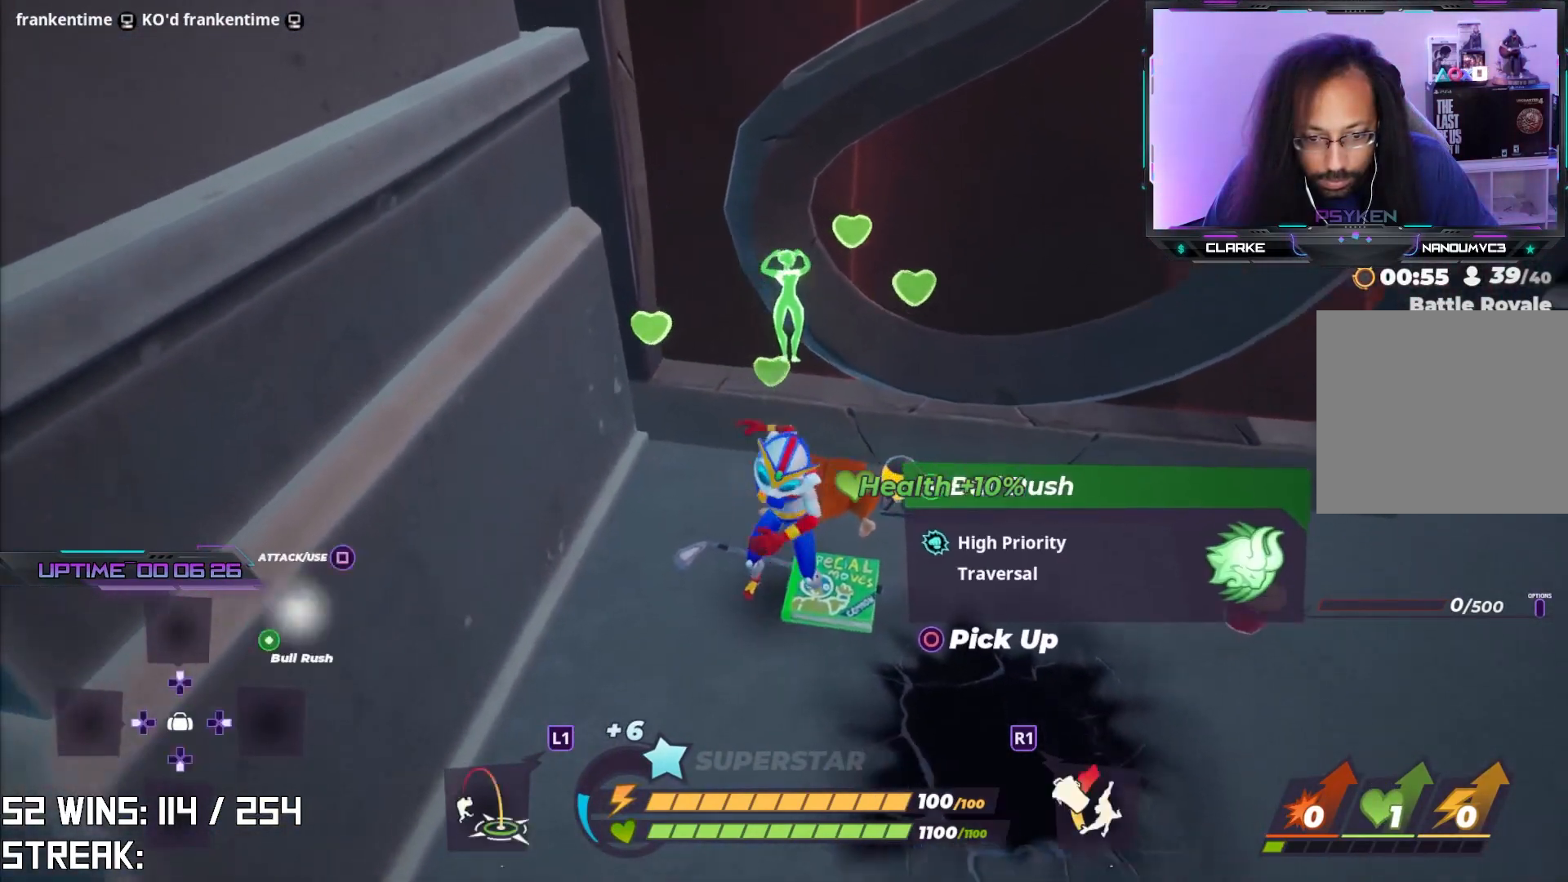
{"buttons": [], "left_stick": "right", "right_stick": "center", "events": [[67, "right_stick", "center"], [133, "left_stick", "right"], [267, "SQUARE", "down"], [433, "SQUARE", "up"]]}
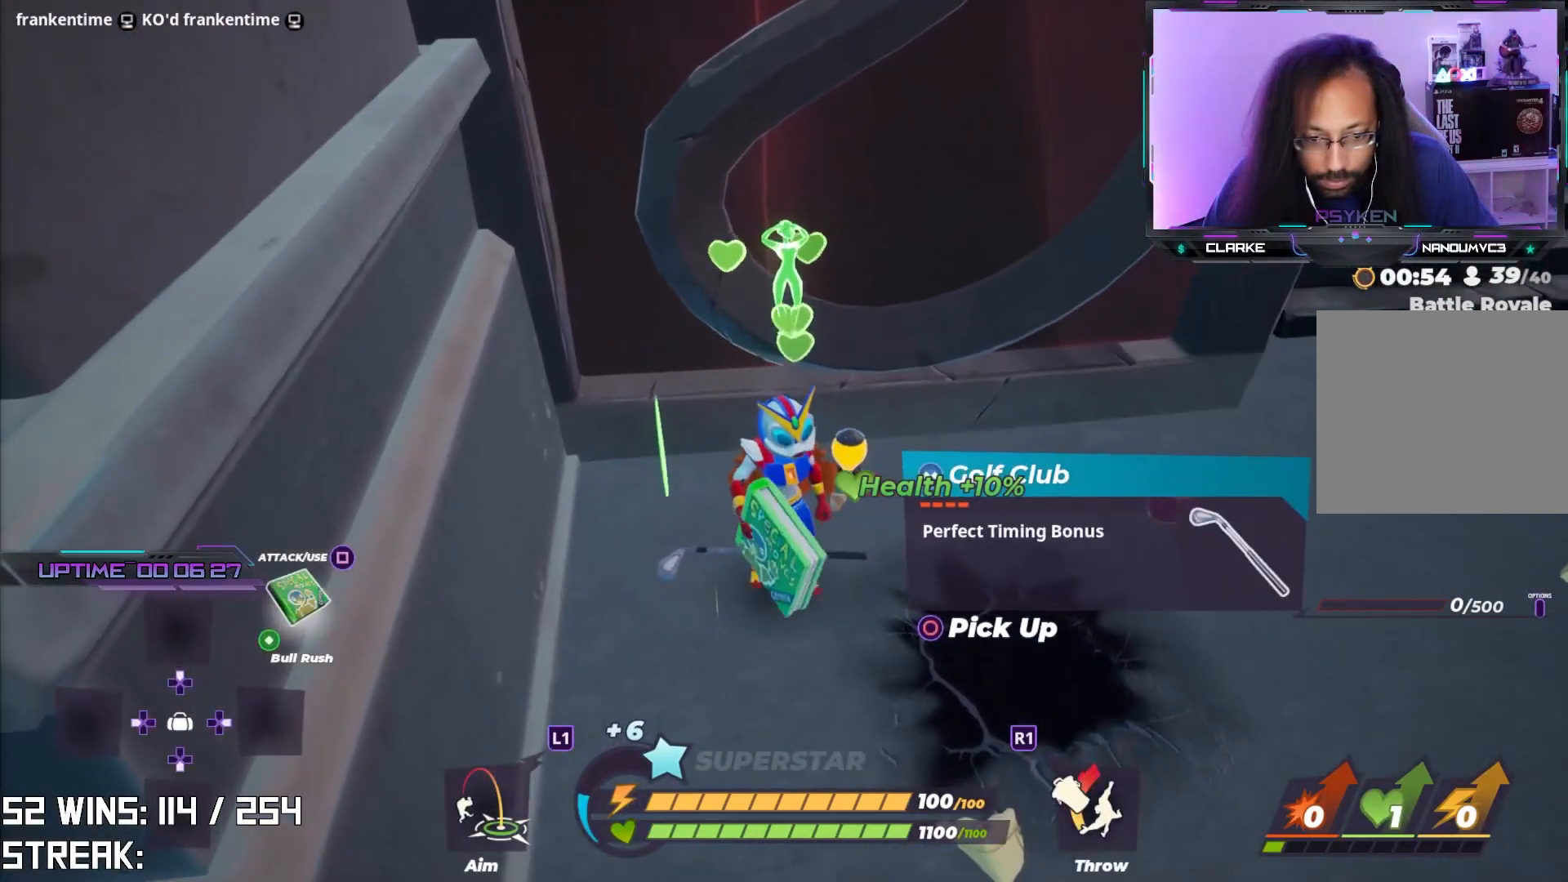
{"buttons": [], "left_stick": "center", "right_stick": "center", "events": [[167, "left_stick", "center"], [333, "left_stick", "down-left"], [500, "left_stick", "center"]]}
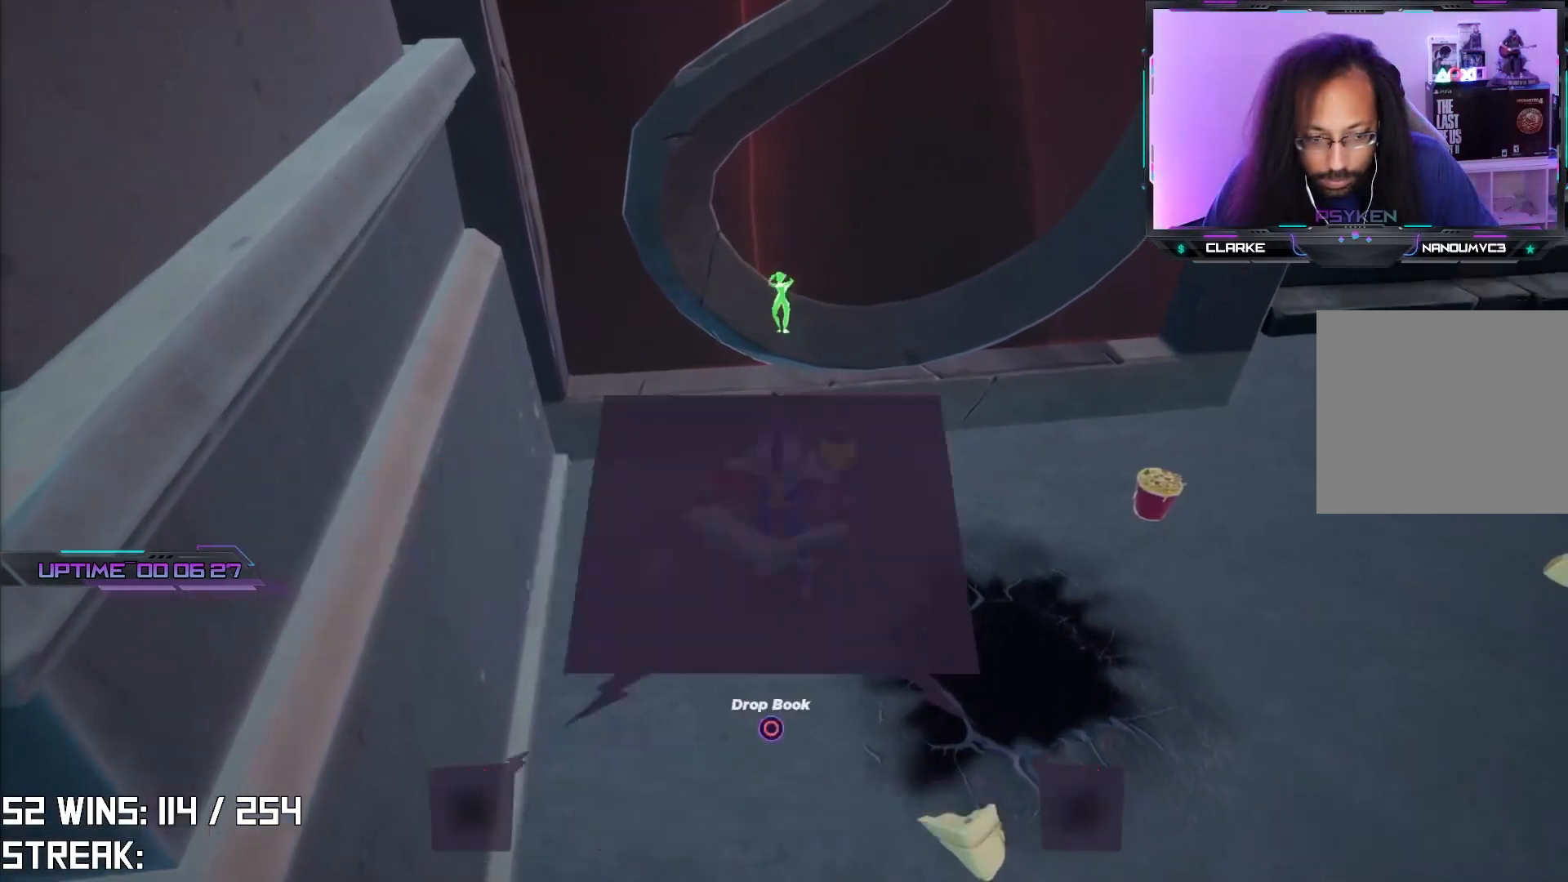
{"buttons": ["CIRCLE"], "left_stick": "down-left", "right_stick": "center", "events": [[17, "R1", "down"], [83, "R1", "up"], [250, "left_stick", "down-left"], [500, "CIRCLE", "down"]]}